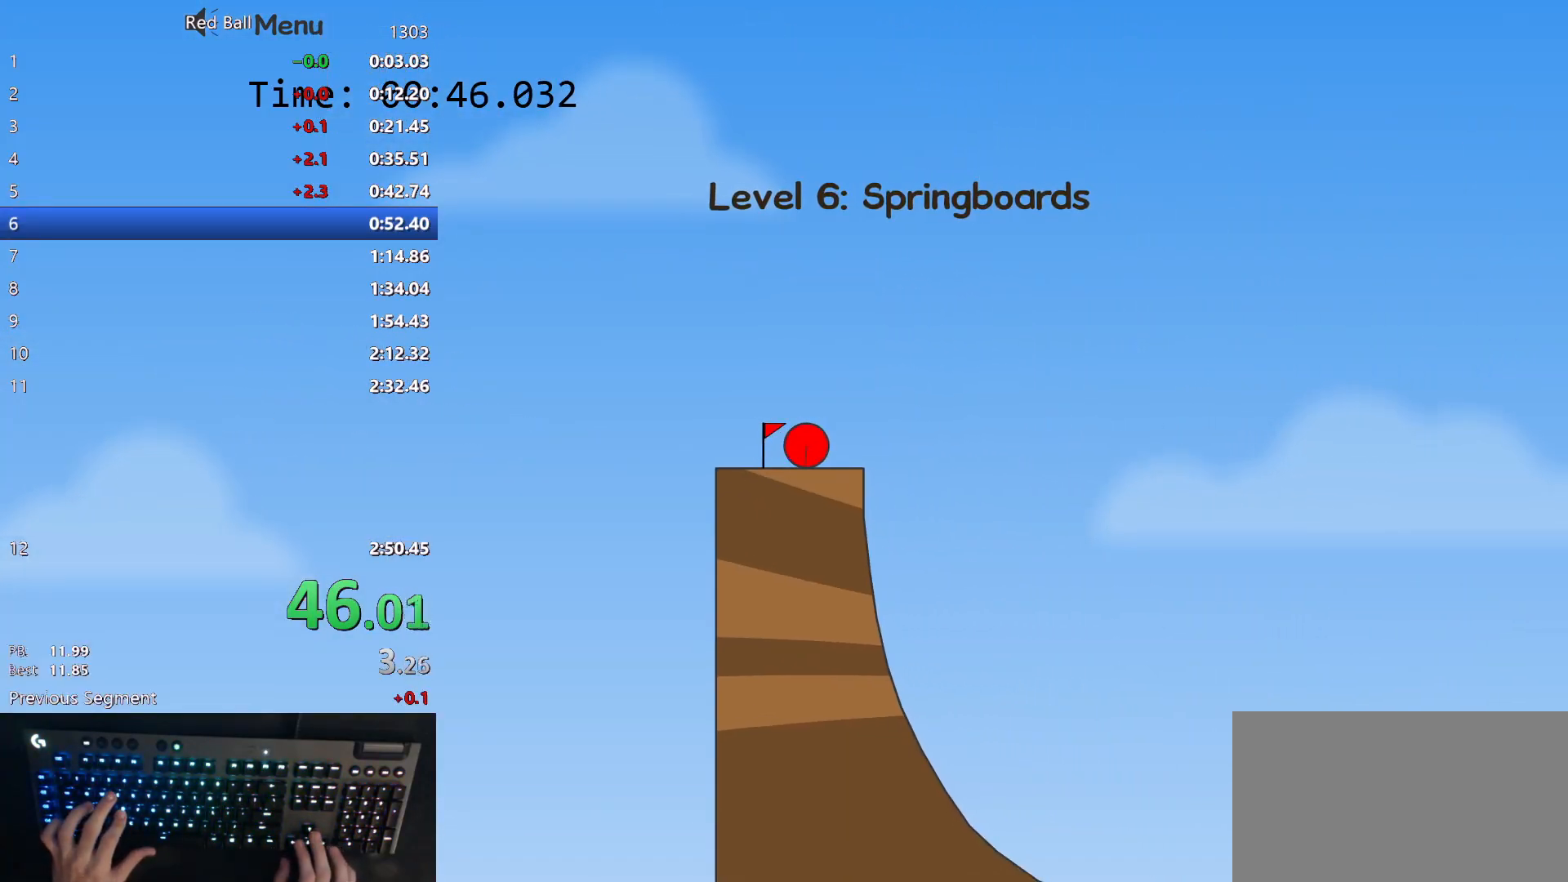
Gameplay with keyboard; each line is a JSON object with the keys held at the frame after it. "events" lists presses ("down") and releases ("up") of "down", "left", "p", "r", "right" and "up" between this image and that frame as [ms after this image, input, new state], when the widget could be followed in between. No other keys are recorded. Mouse input is not recorded.
{"keys": ["left", "up"], "events": [[150, "up", "down"], [200, "left", "down"], [200, "right", "up"]]}
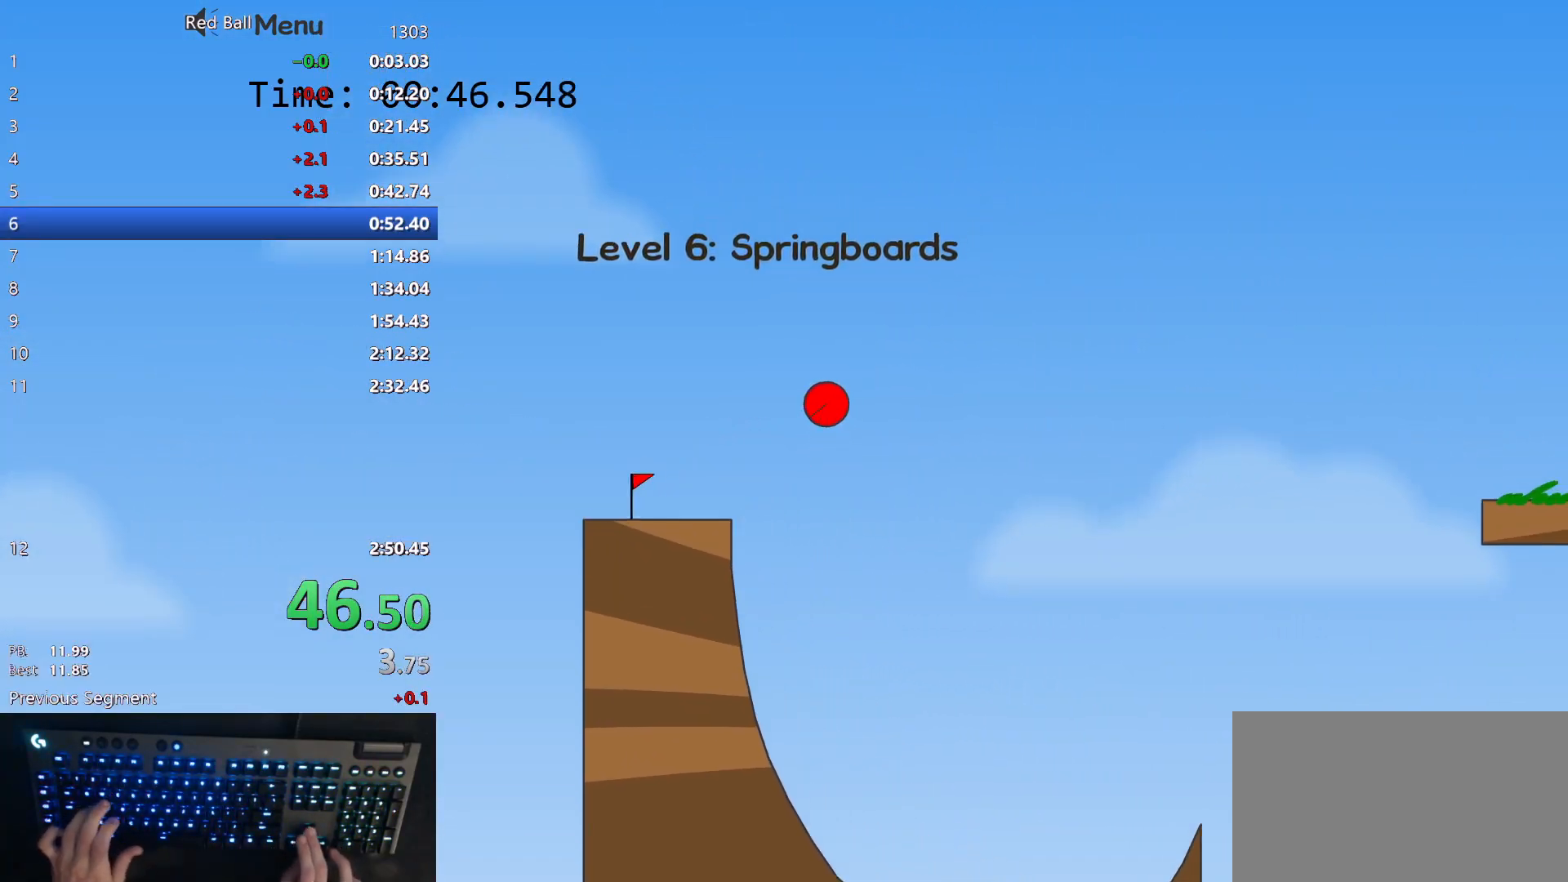
{"keys": ["left", "up"], "events": []}
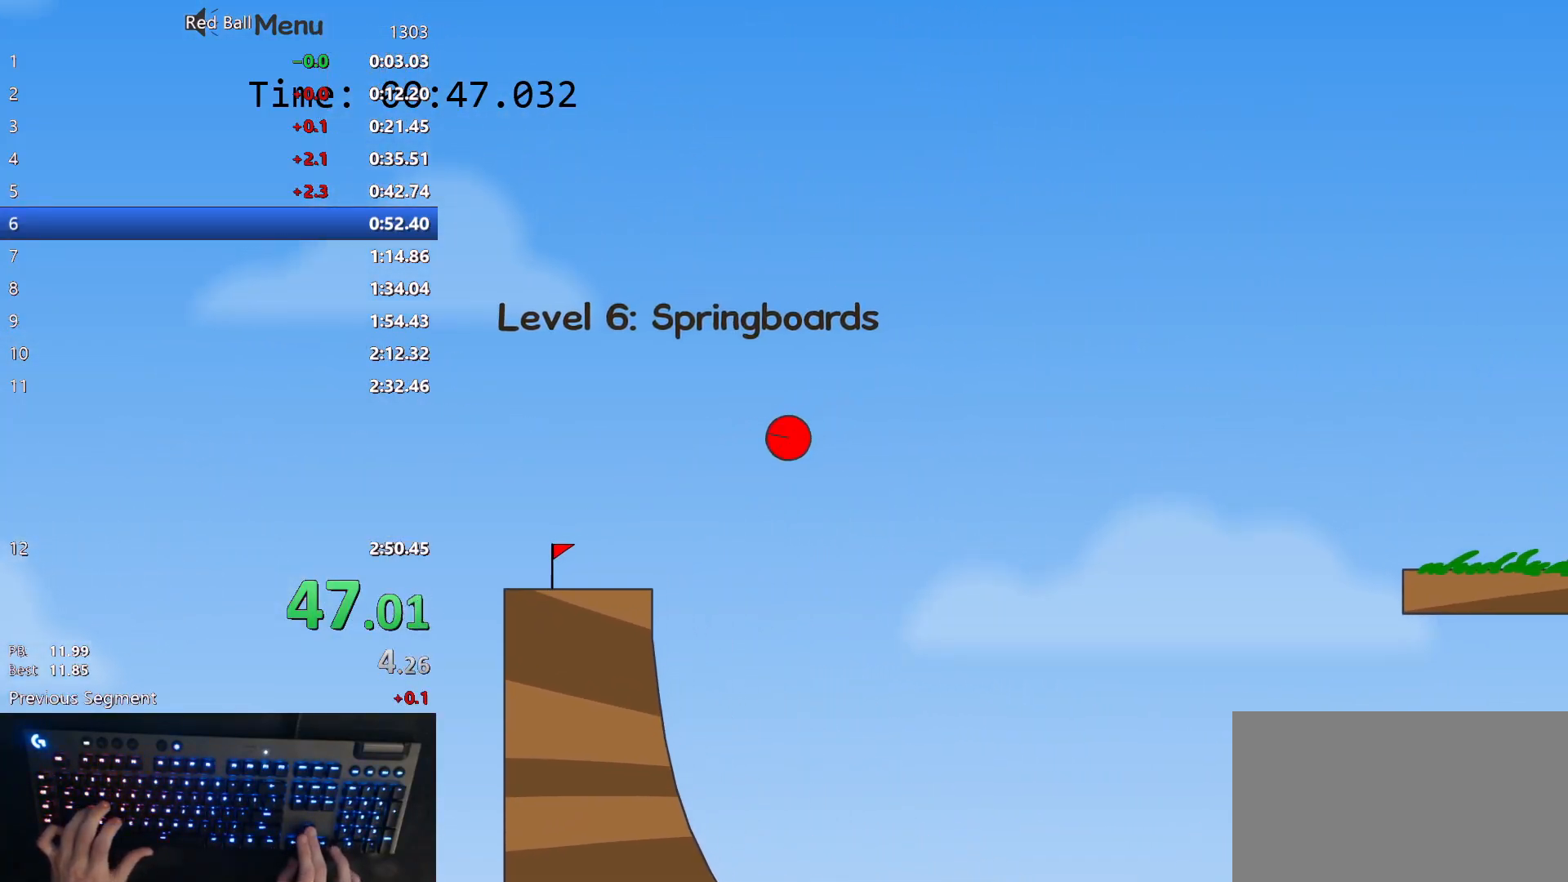
{"keys": ["left", "up"], "events": []}
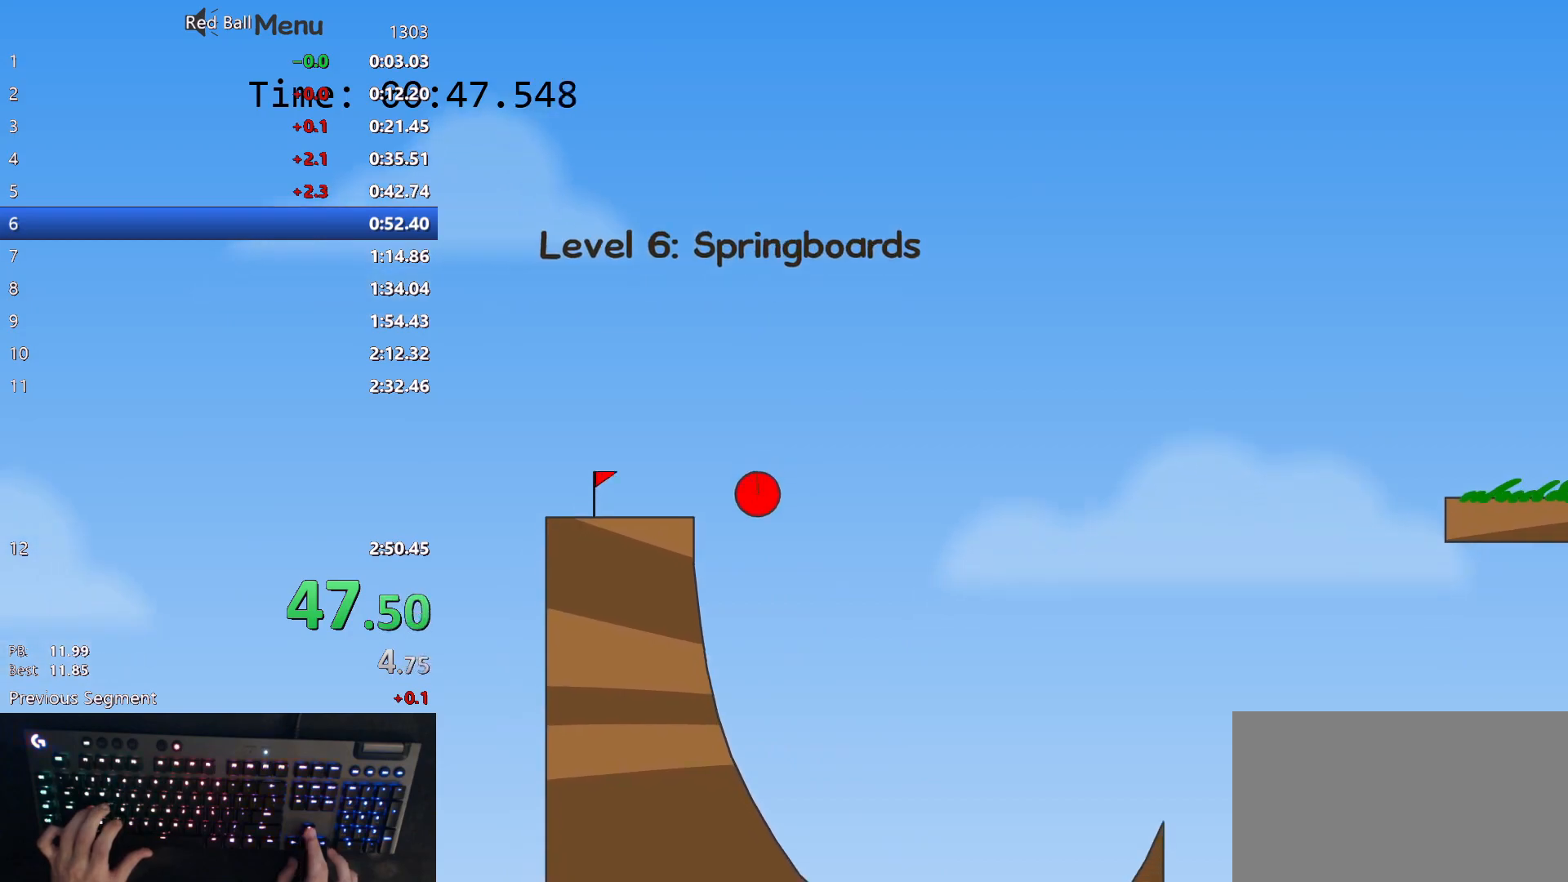
{"keys": [], "events": [[117, "left", "up"], [117, "up", "up"]]}
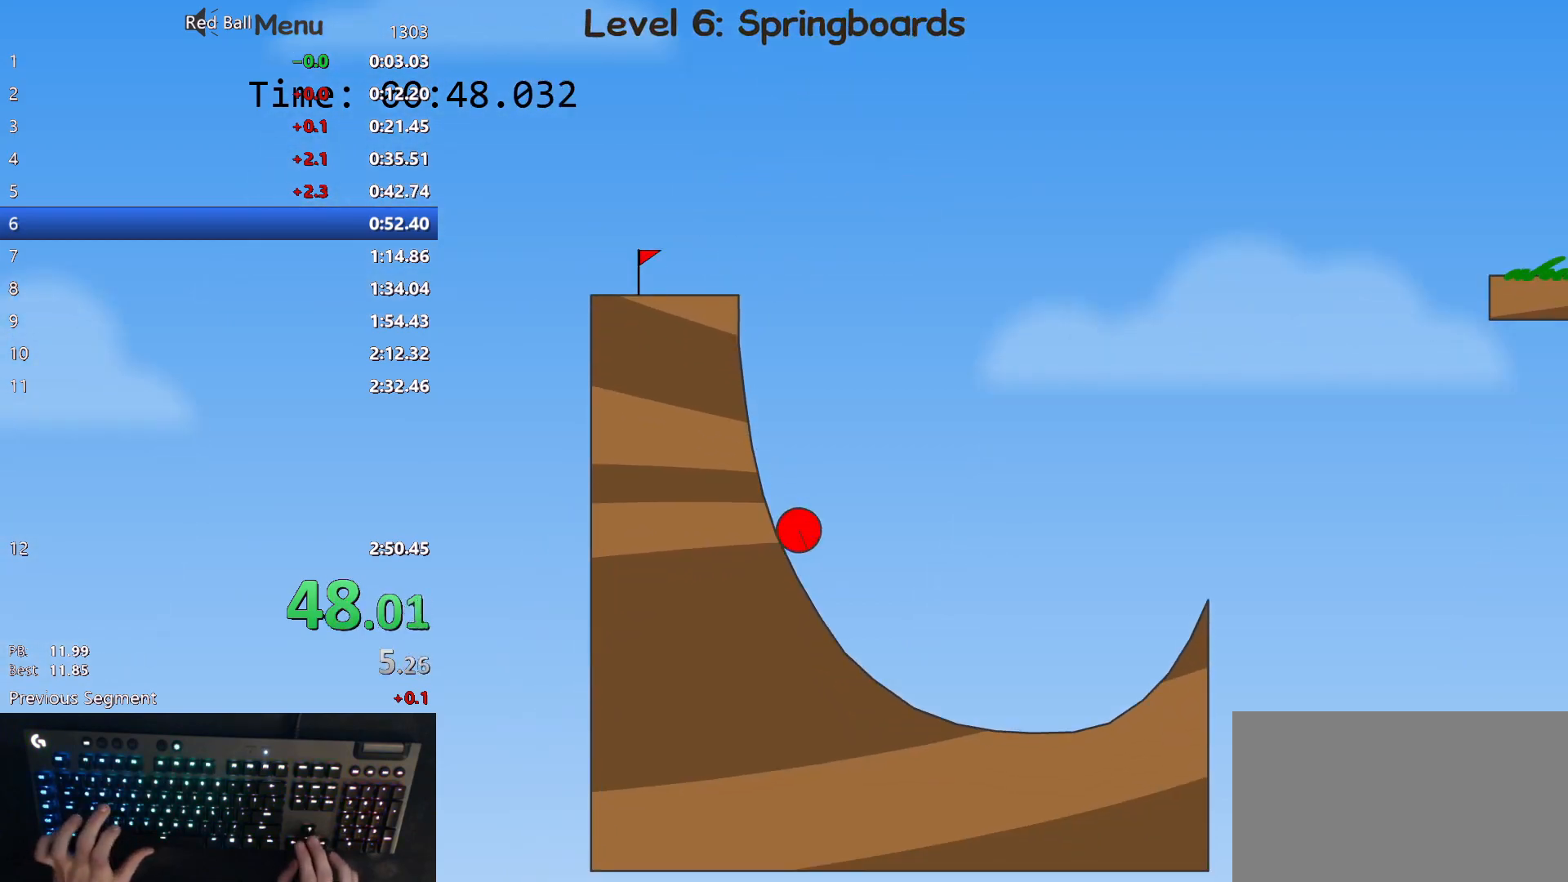
{"keys": ["up"], "events": [[500, "up", "down"]]}
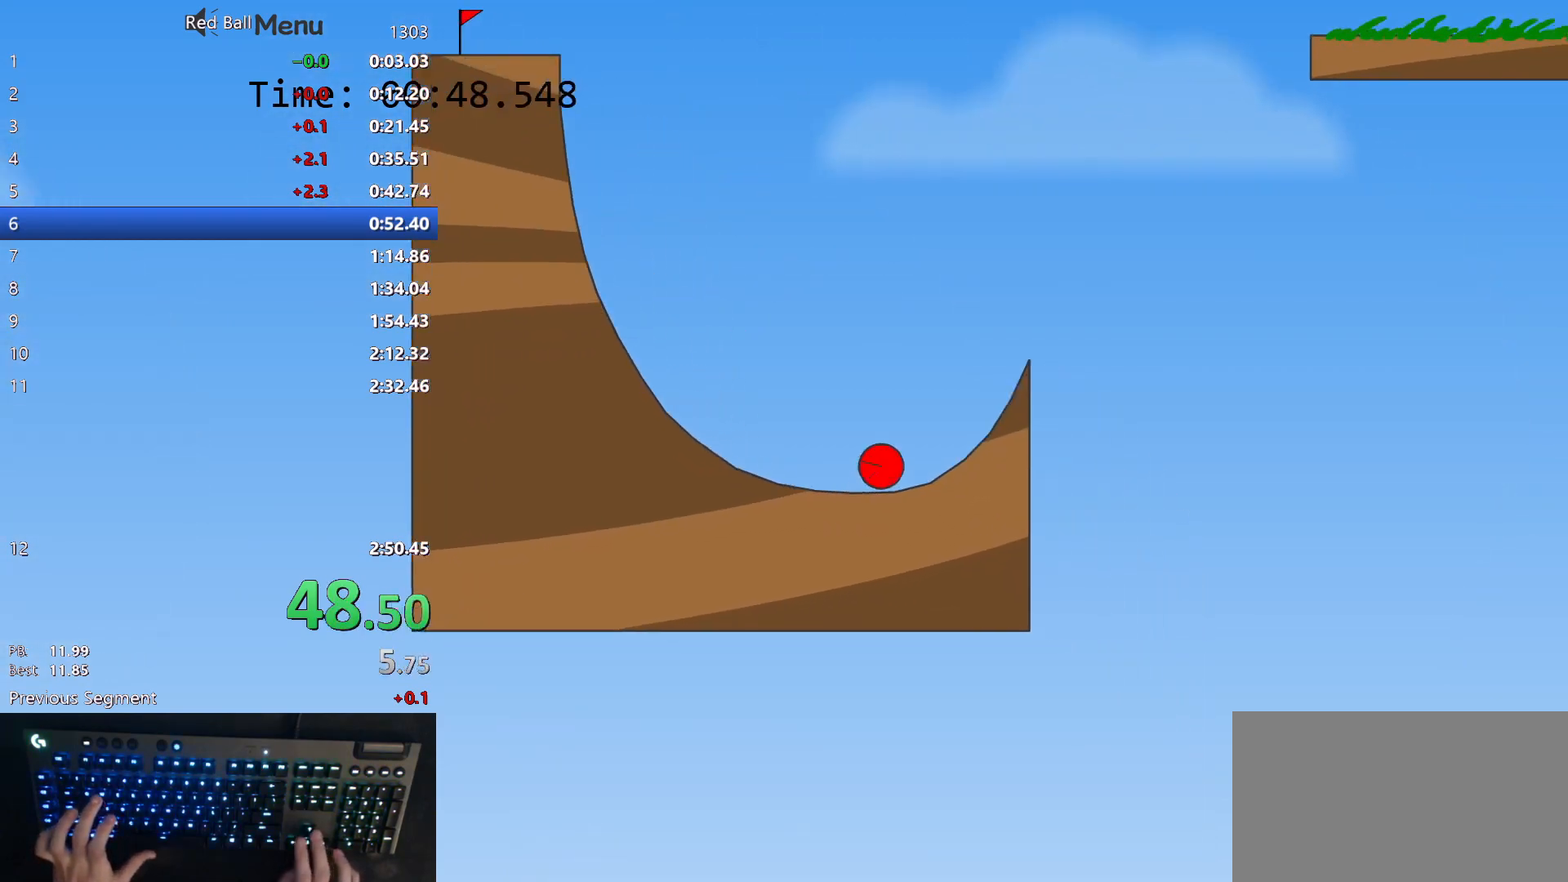
{"keys": ["up"], "events": []}
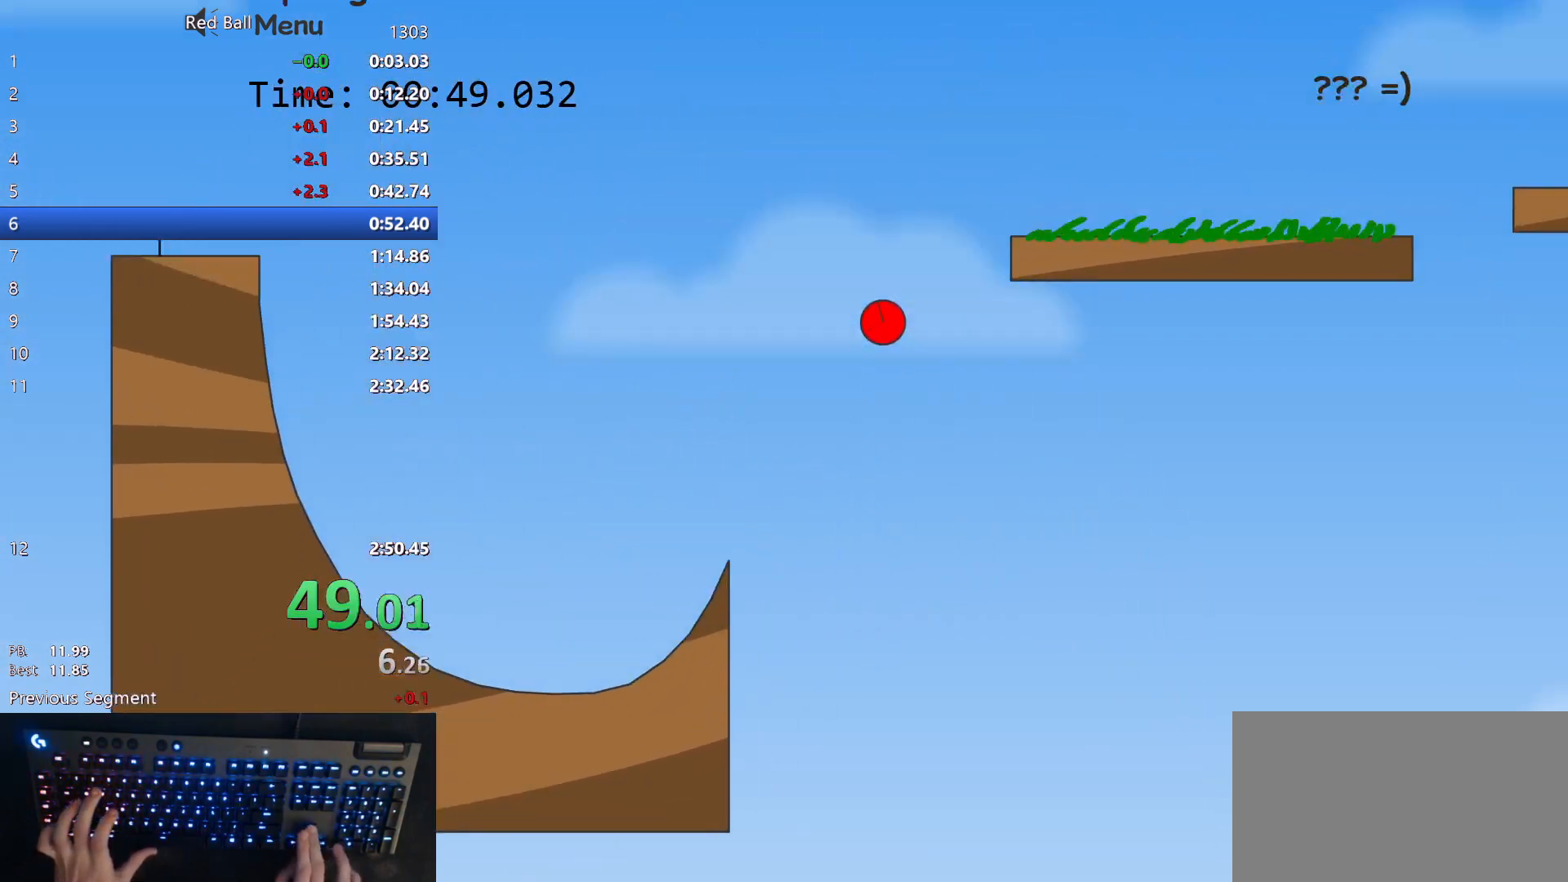
{"keys": ["up"], "events": []}
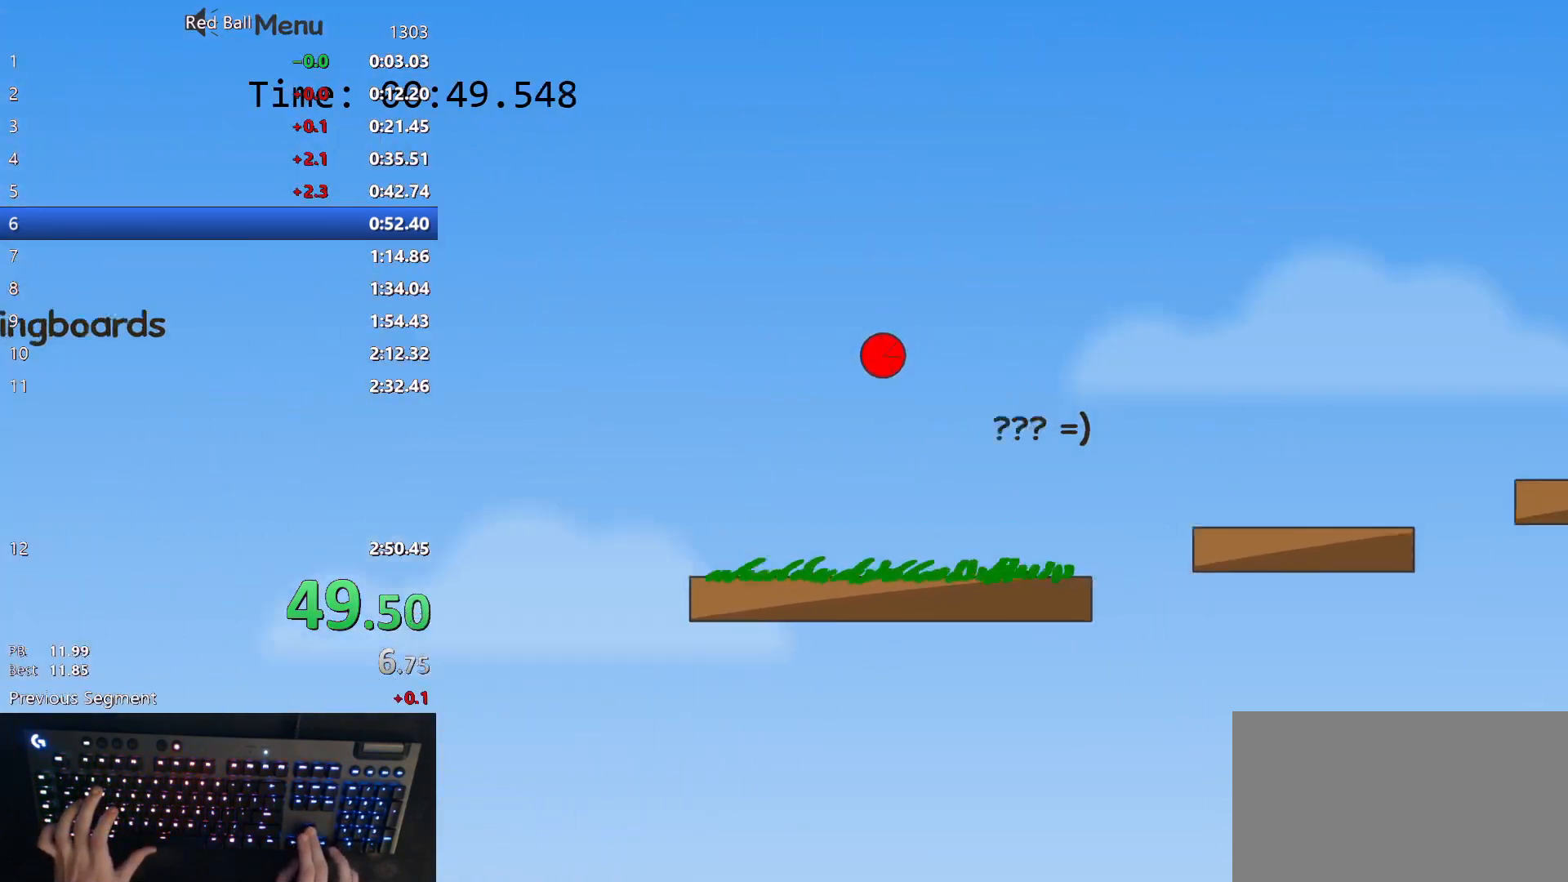
{"keys": [], "events": [[417, "up", "up"]]}
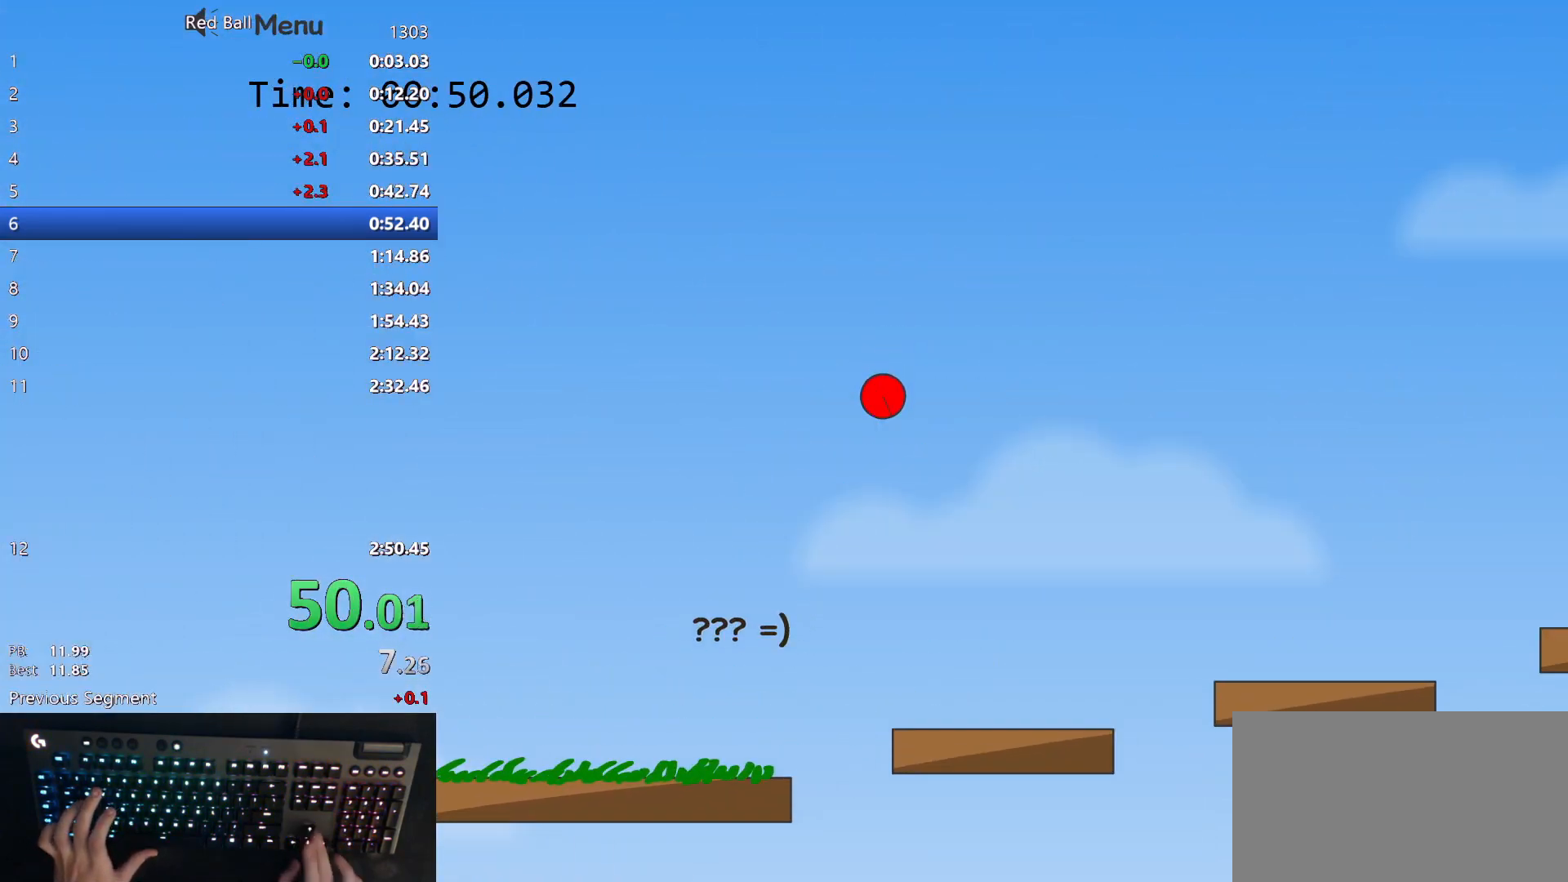
{"keys": [], "events": []}
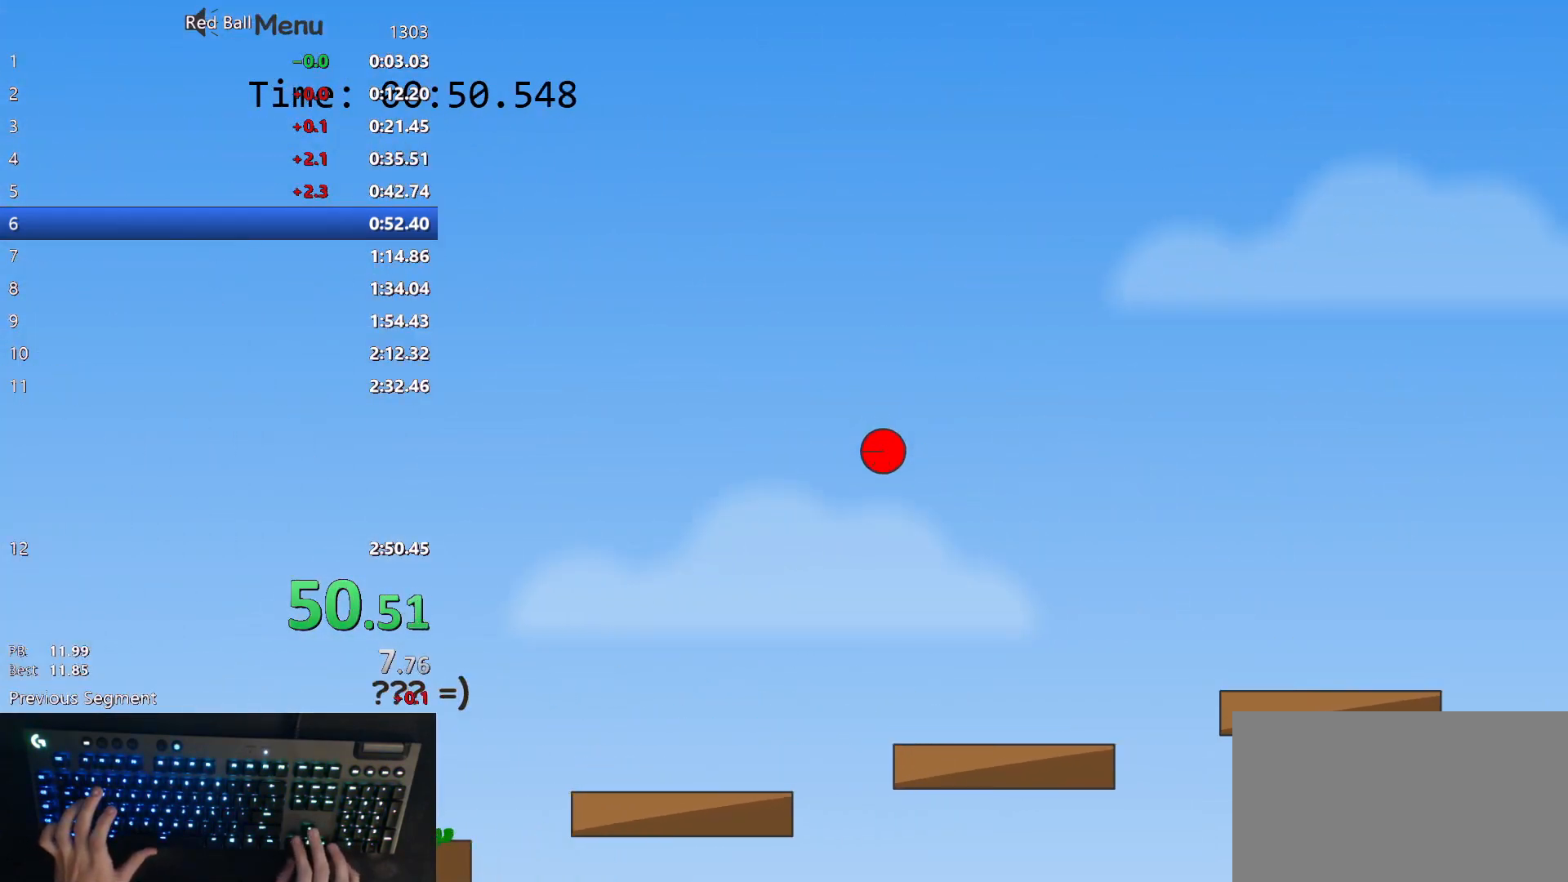
{"keys": [], "events": []}
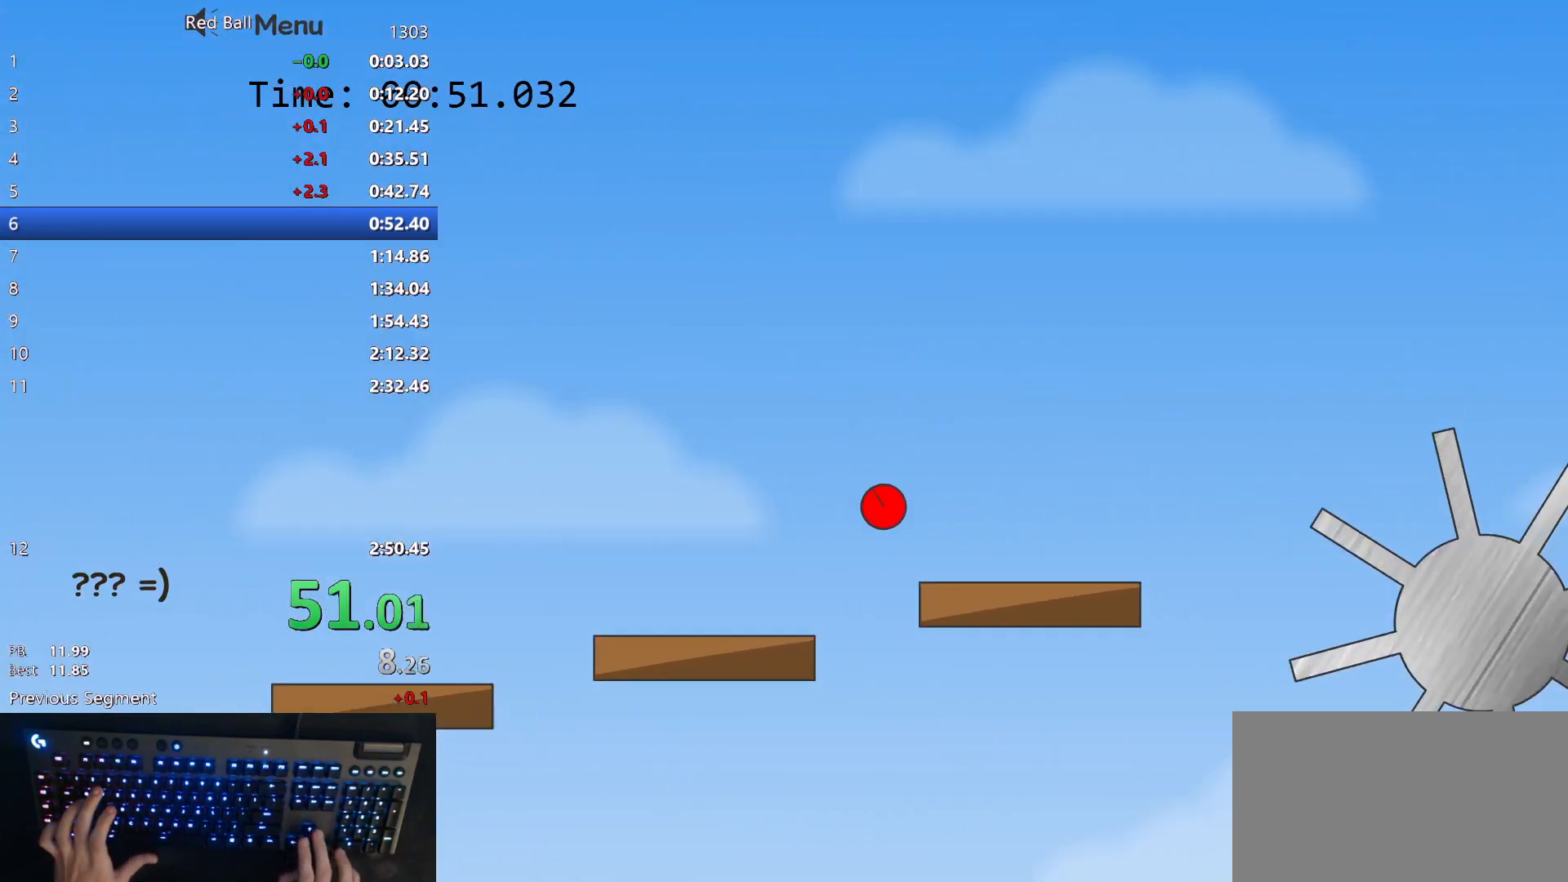
{"keys": [], "events": [[67, "up", "down"], [117, "up", "up"]]}
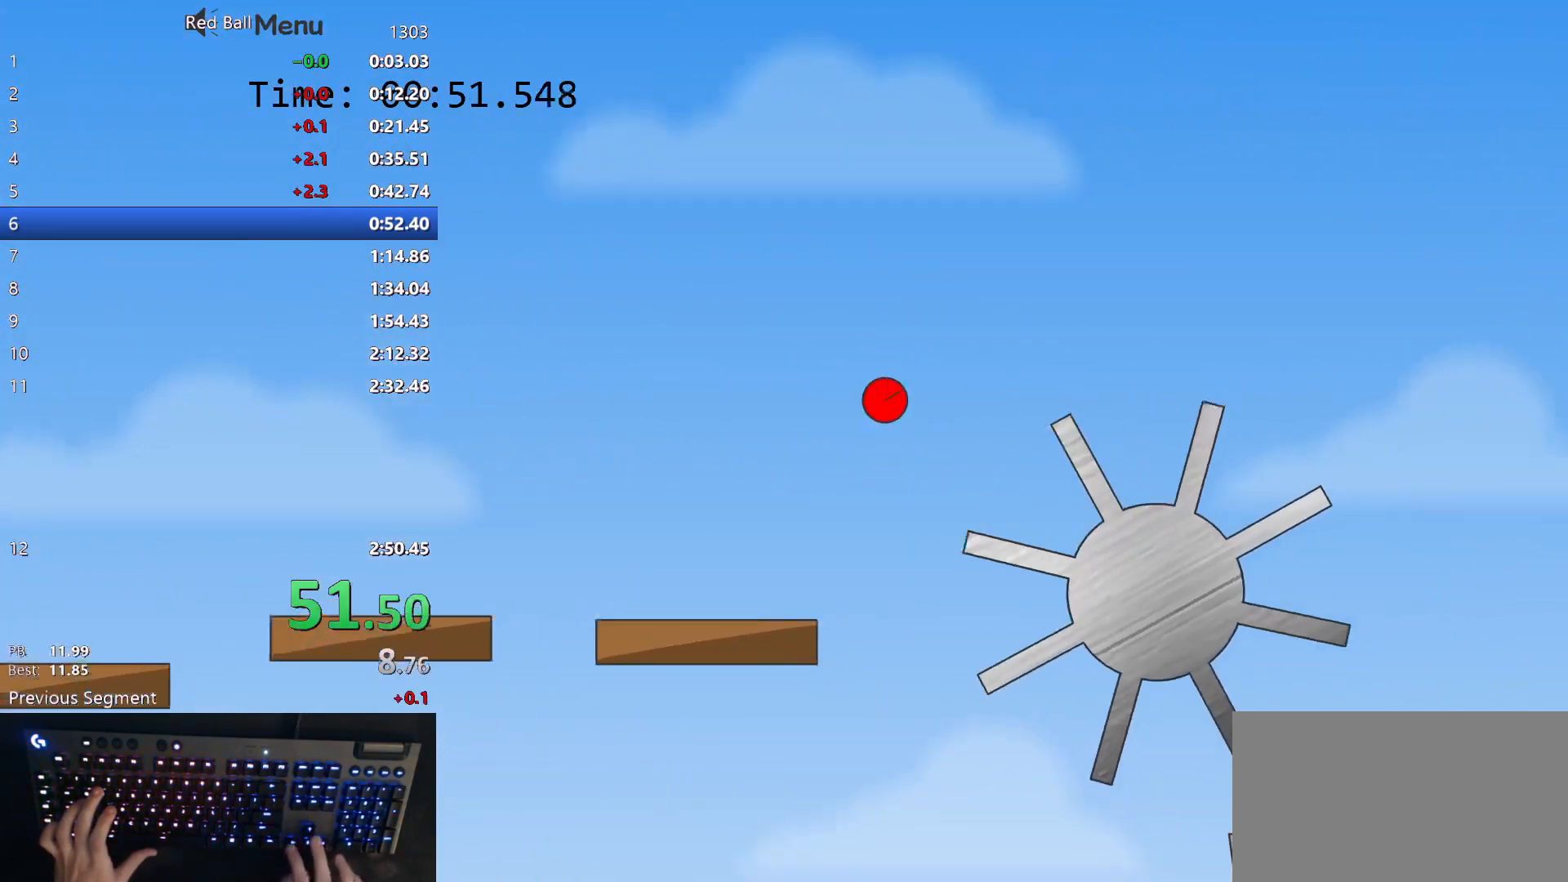
{"keys": [], "events": [[317, "up", "down"], [383, "up", "up"]]}
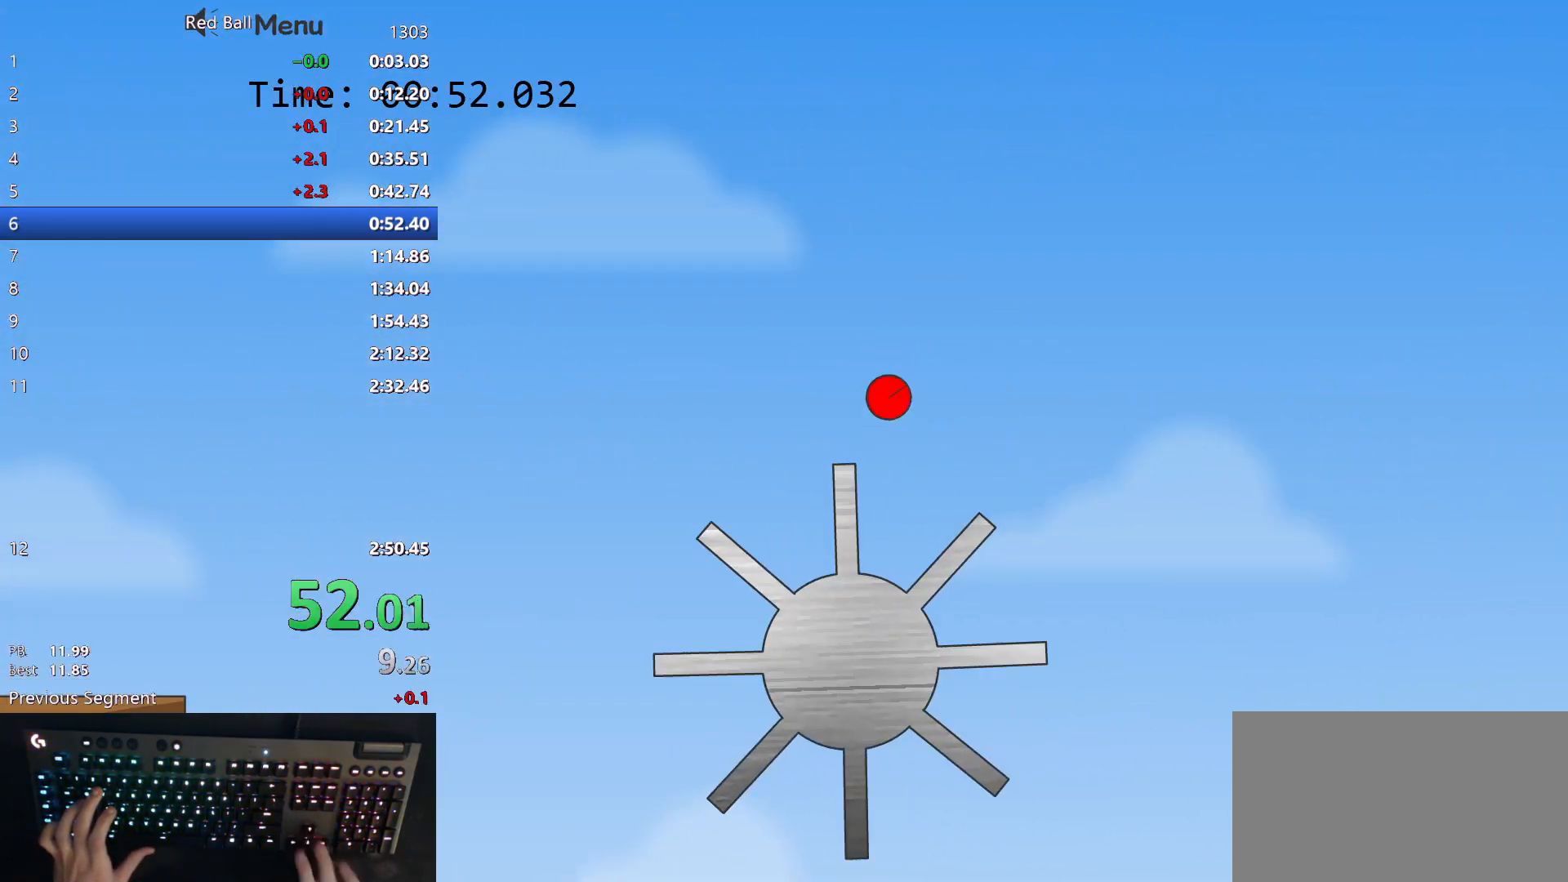
{"keys": [], "events": []}
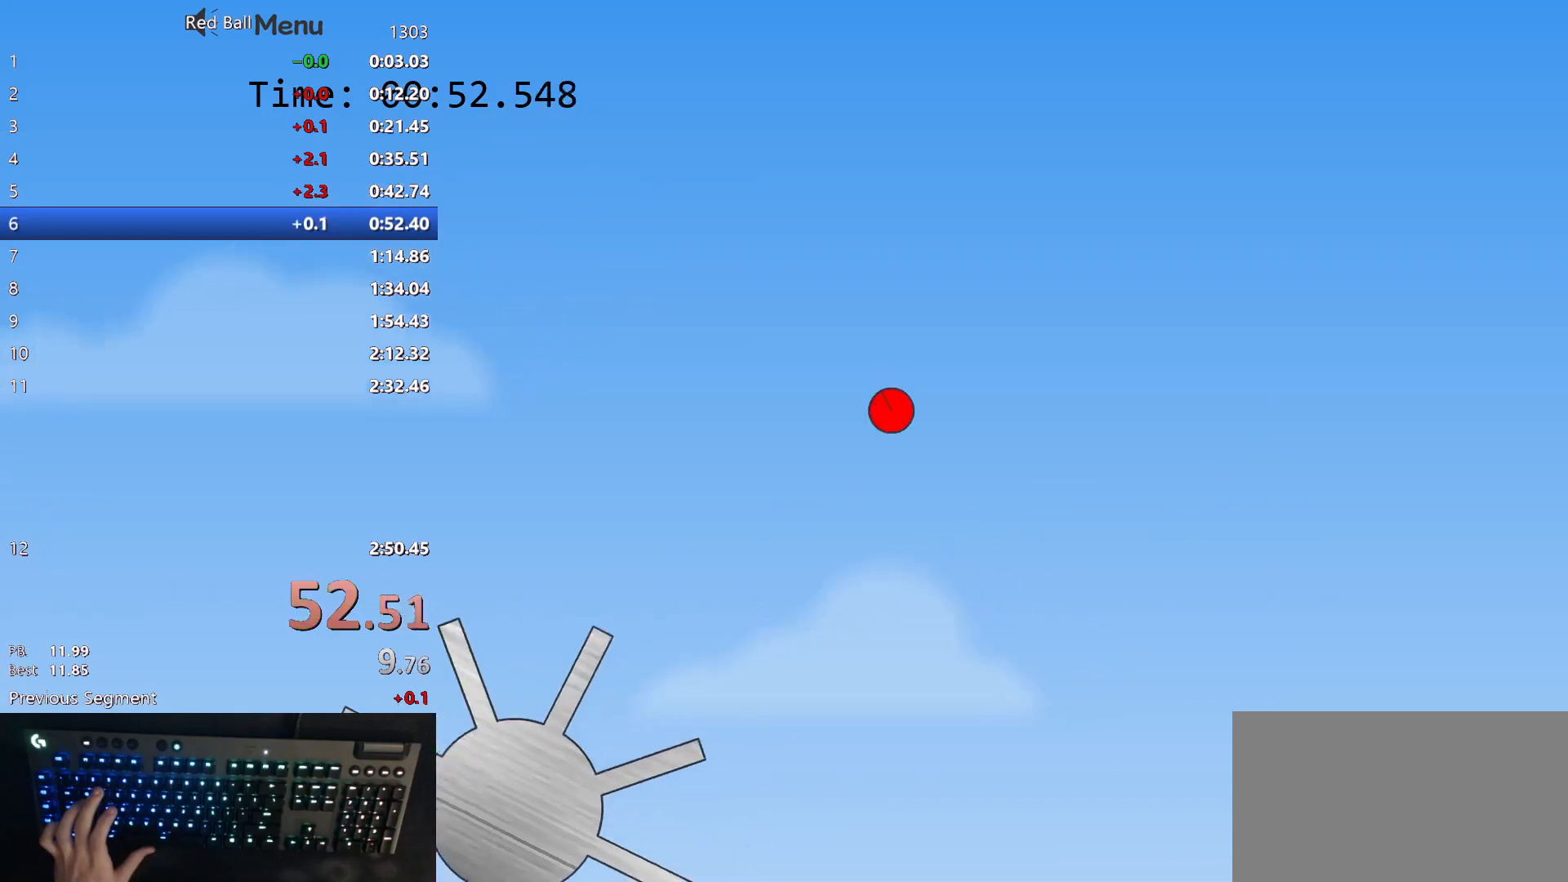
{"keys": [], "events": []}
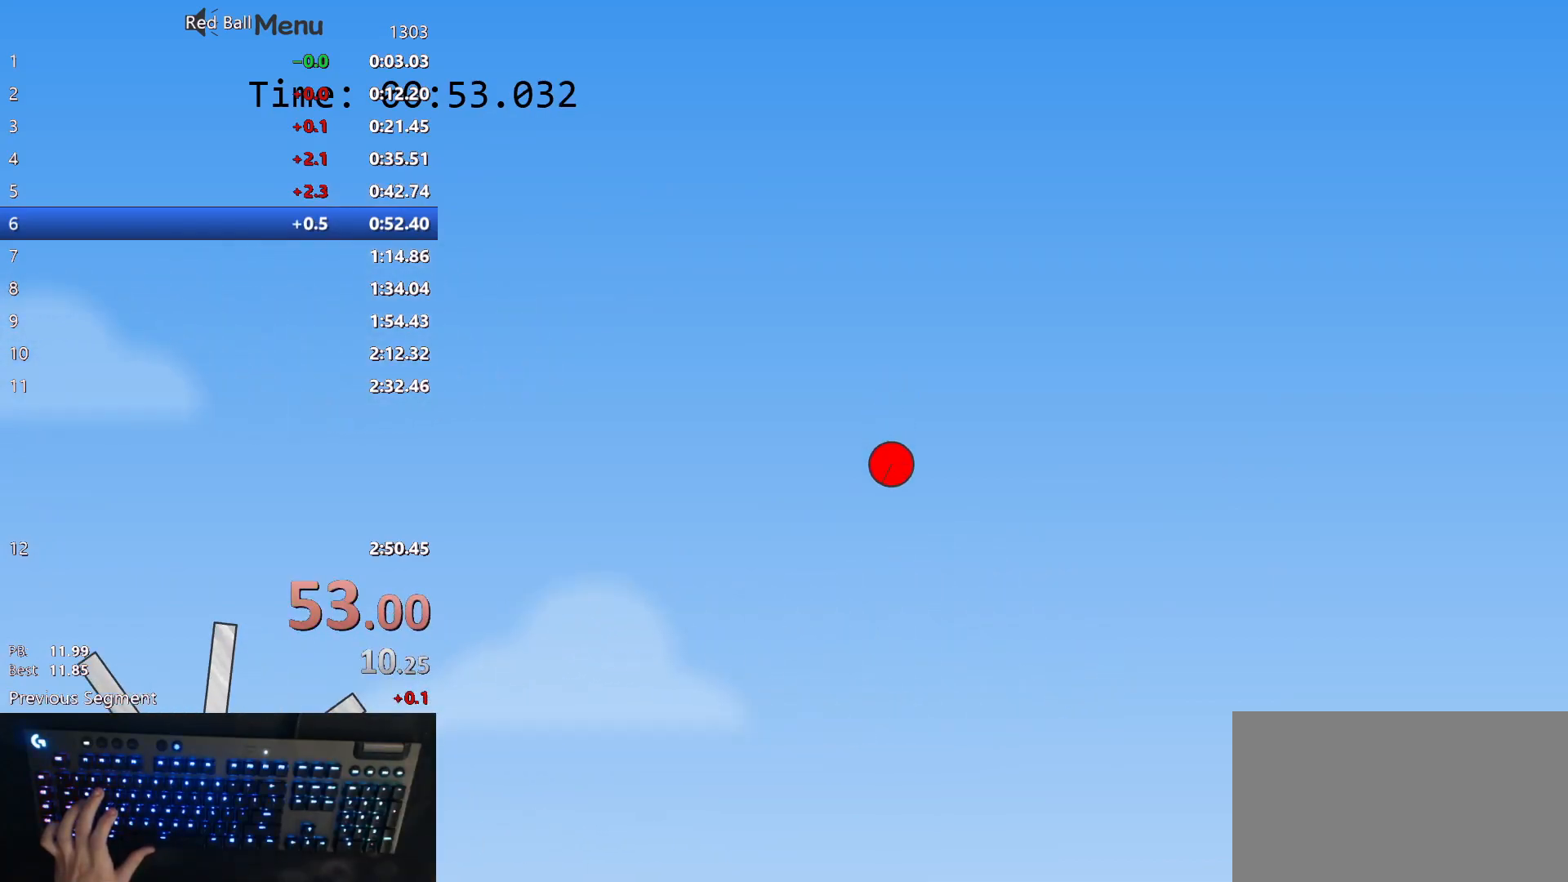
{"keys": ["right"], "events": [[350, "right", "down"]]}
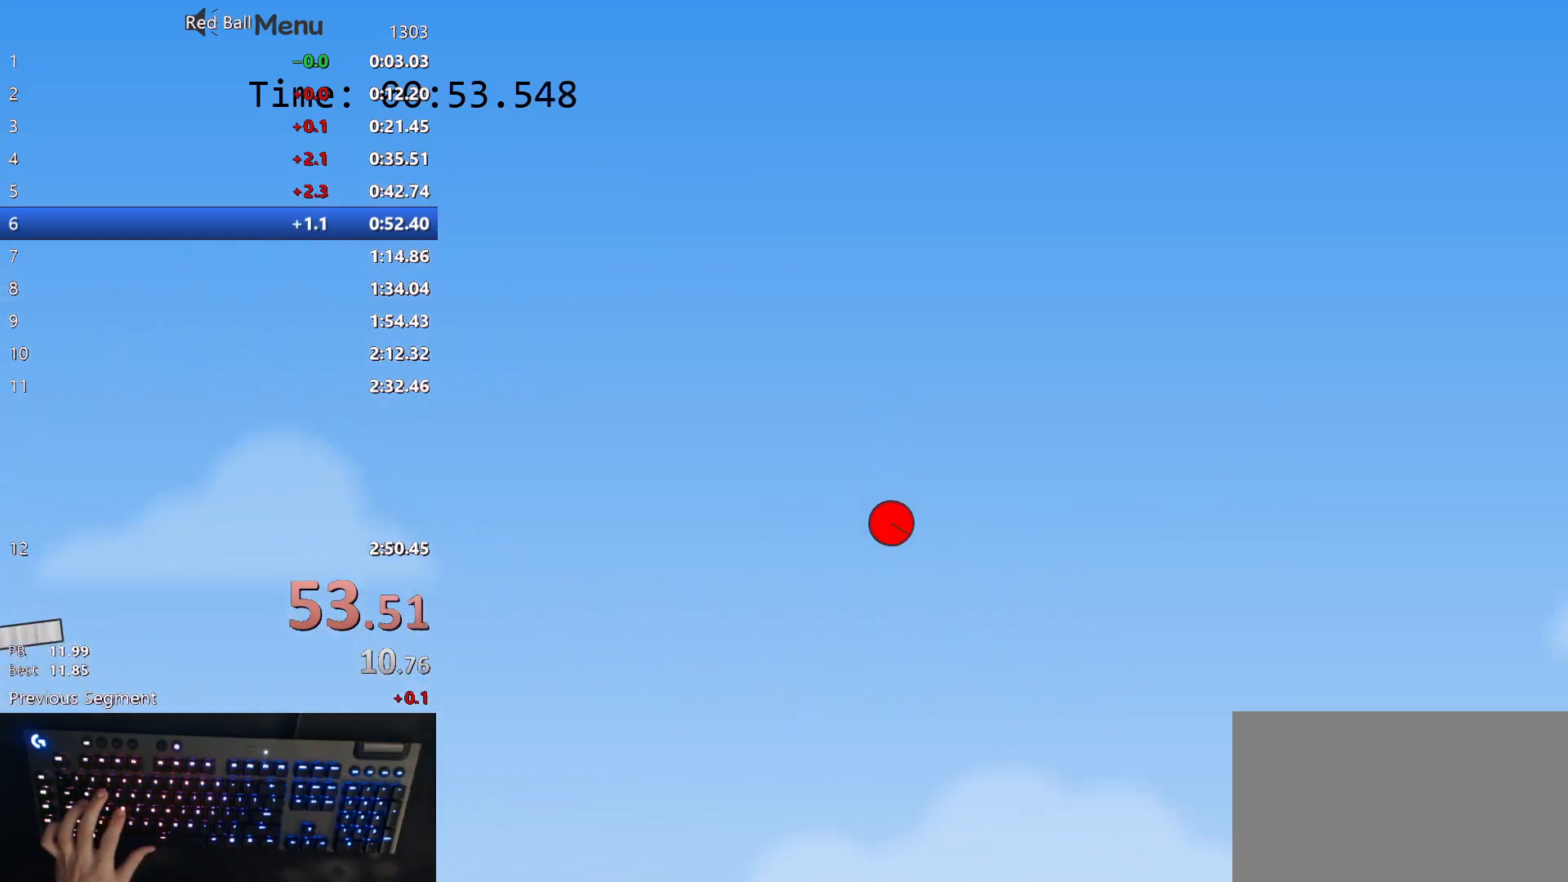
{"keys": ["right"], "events": []}
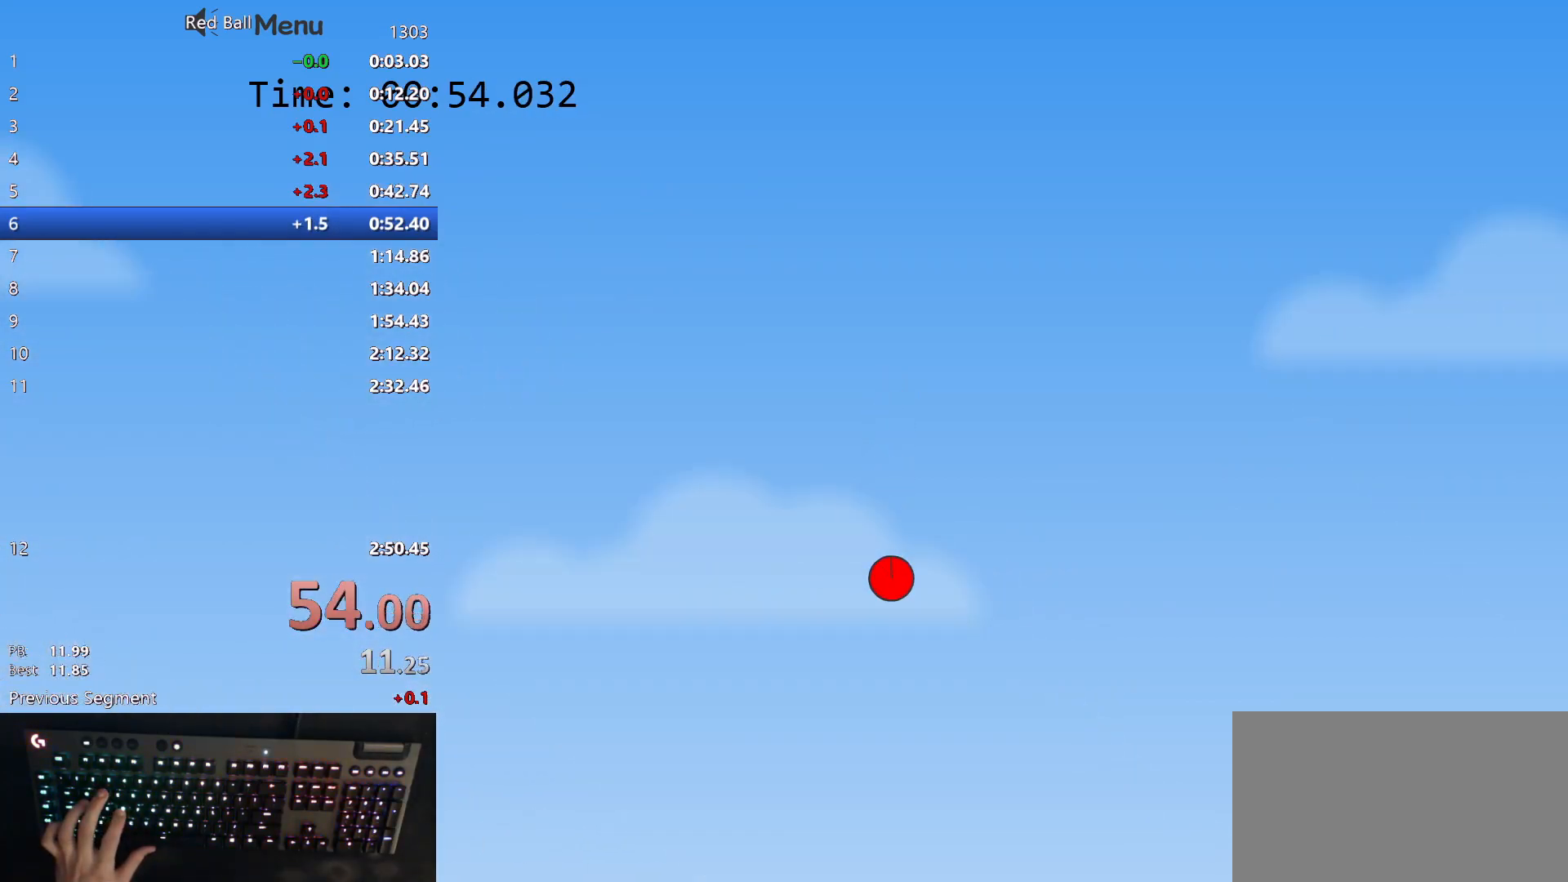
{"keys": ["right"], "events": []}
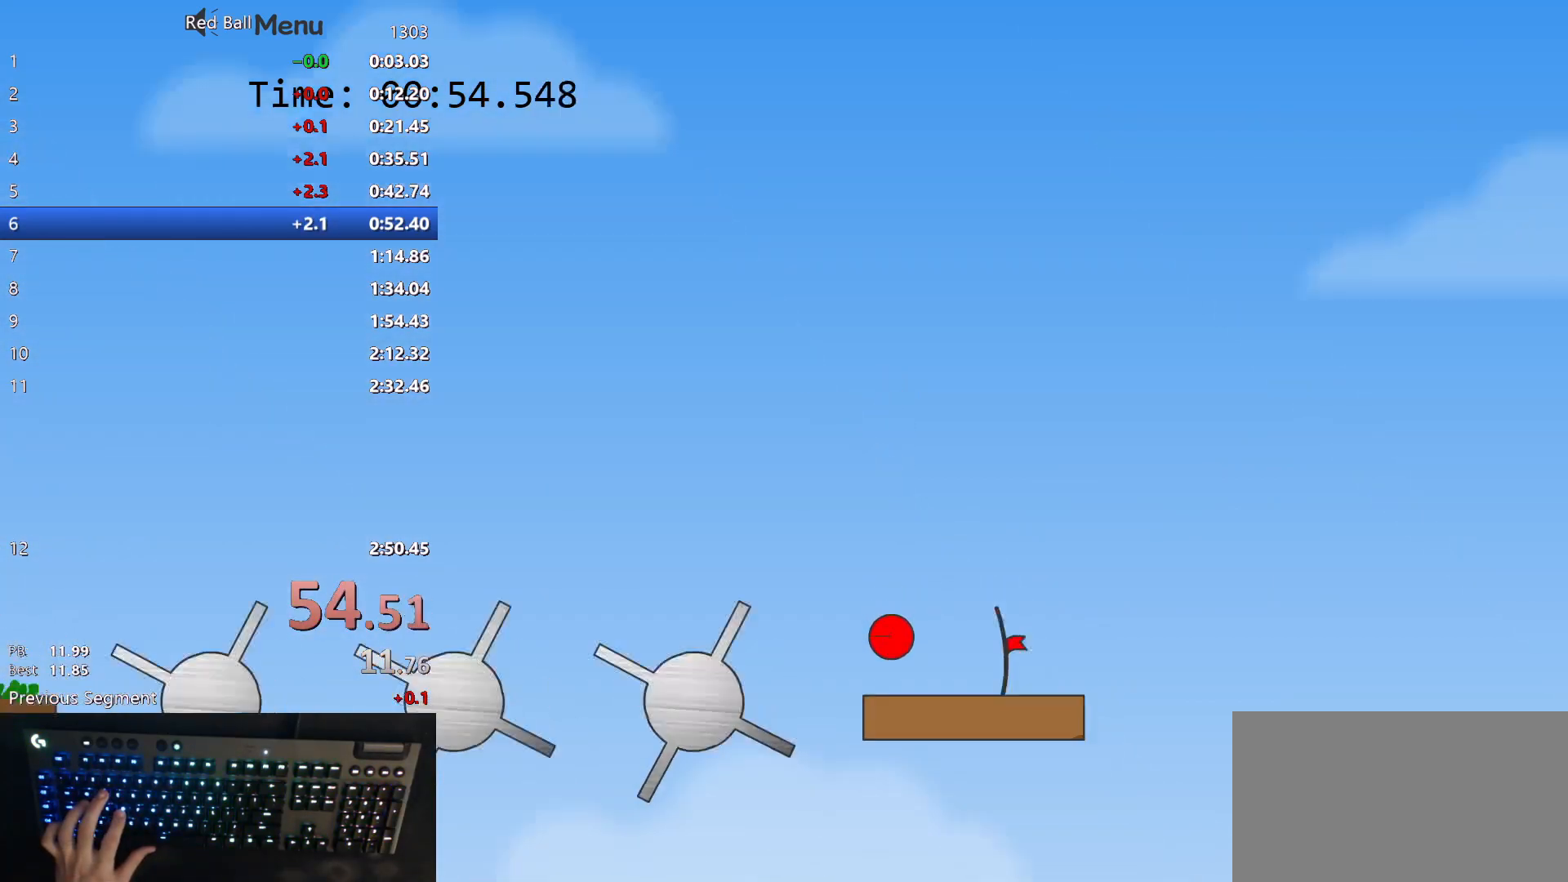
{"keys": [], "events": [[433, "right", "up"]]}
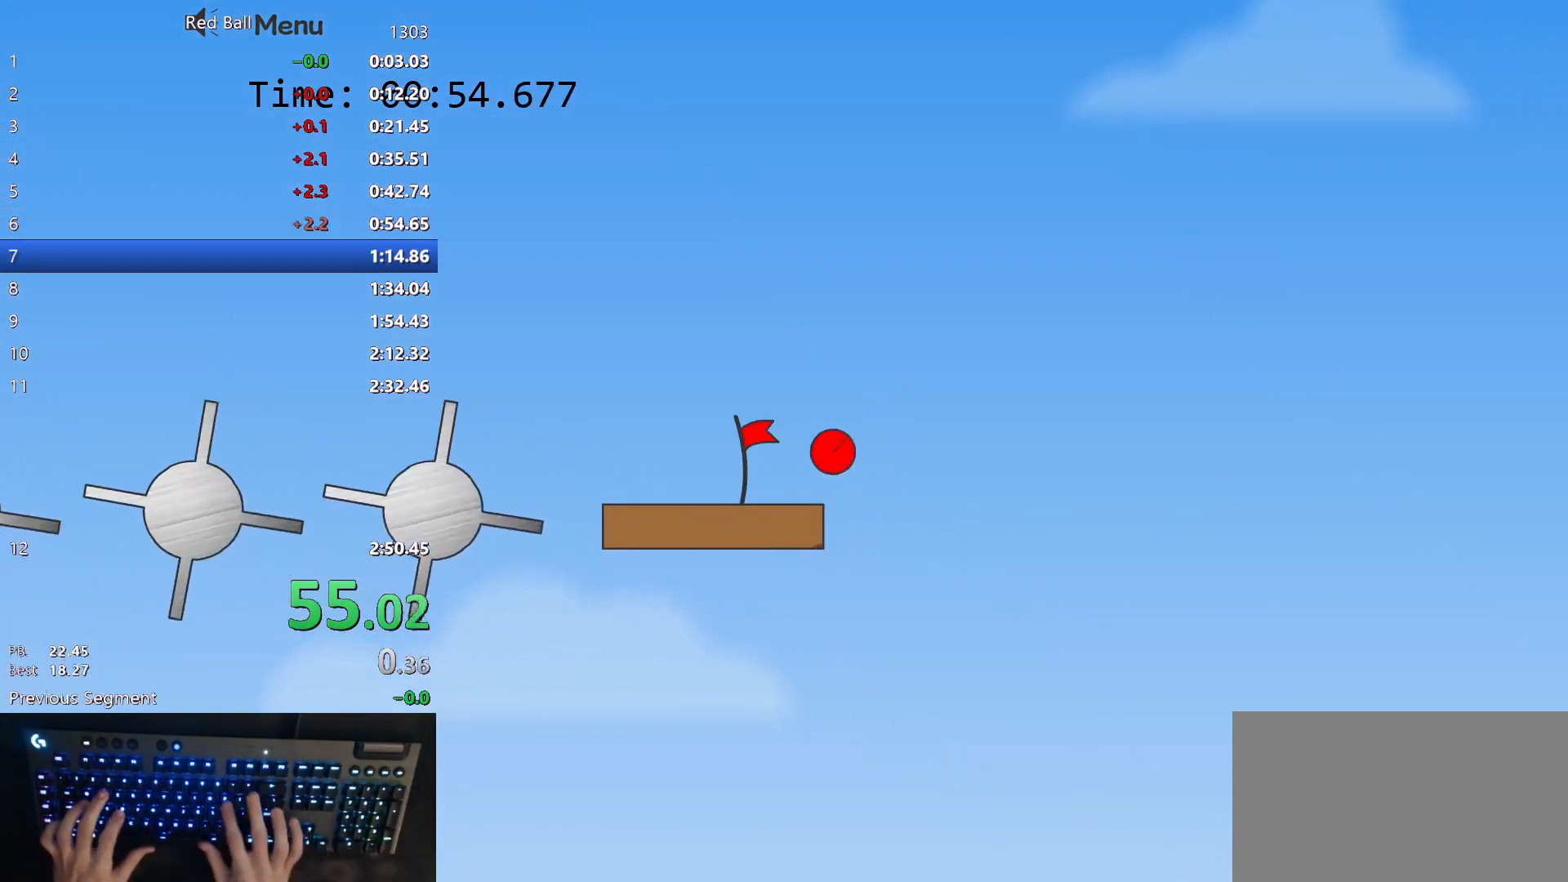
{"keys": [], "events": [[317, "p", "down"], [367, "p", "up"], [417, "p", "down"], [467, "p", "up"]]}
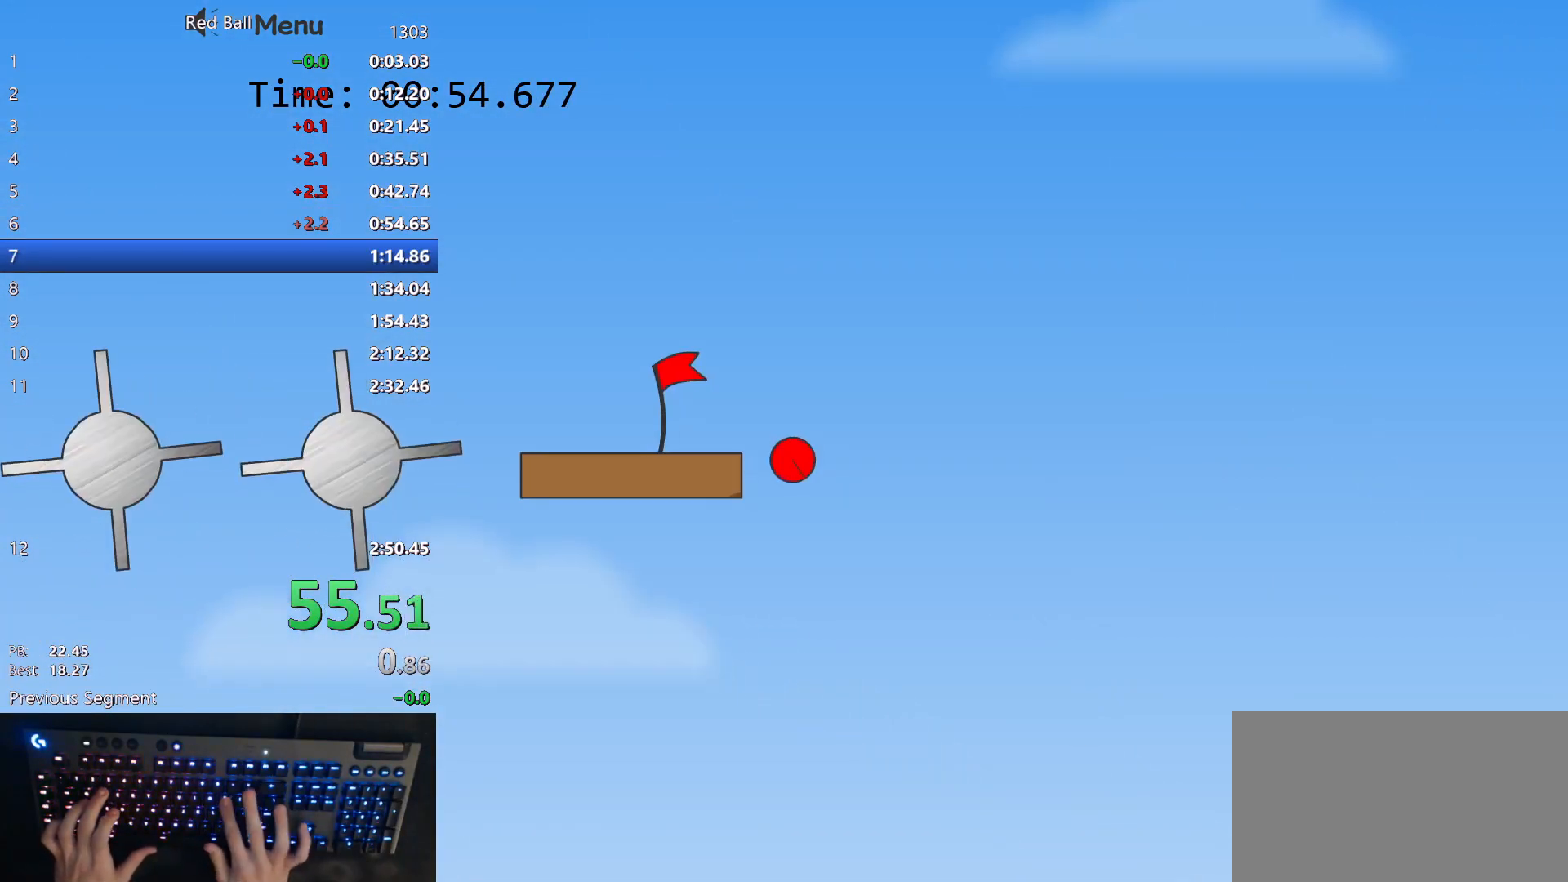
{"keys": ["right"], "events": [[500, "right", "down"]]}
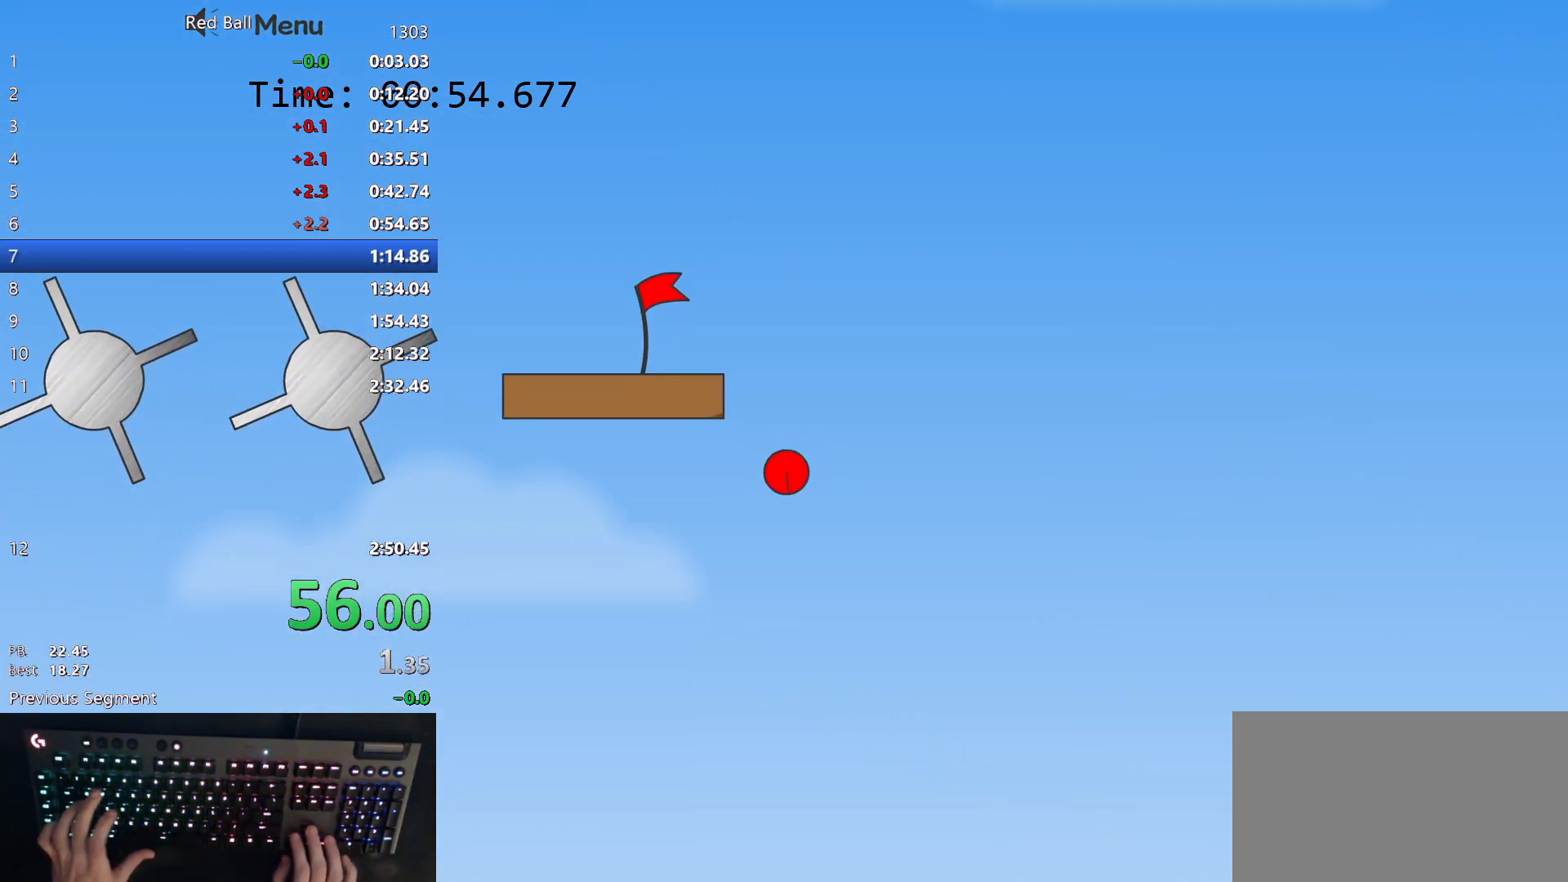
{"keys": ["right"], "events": []}
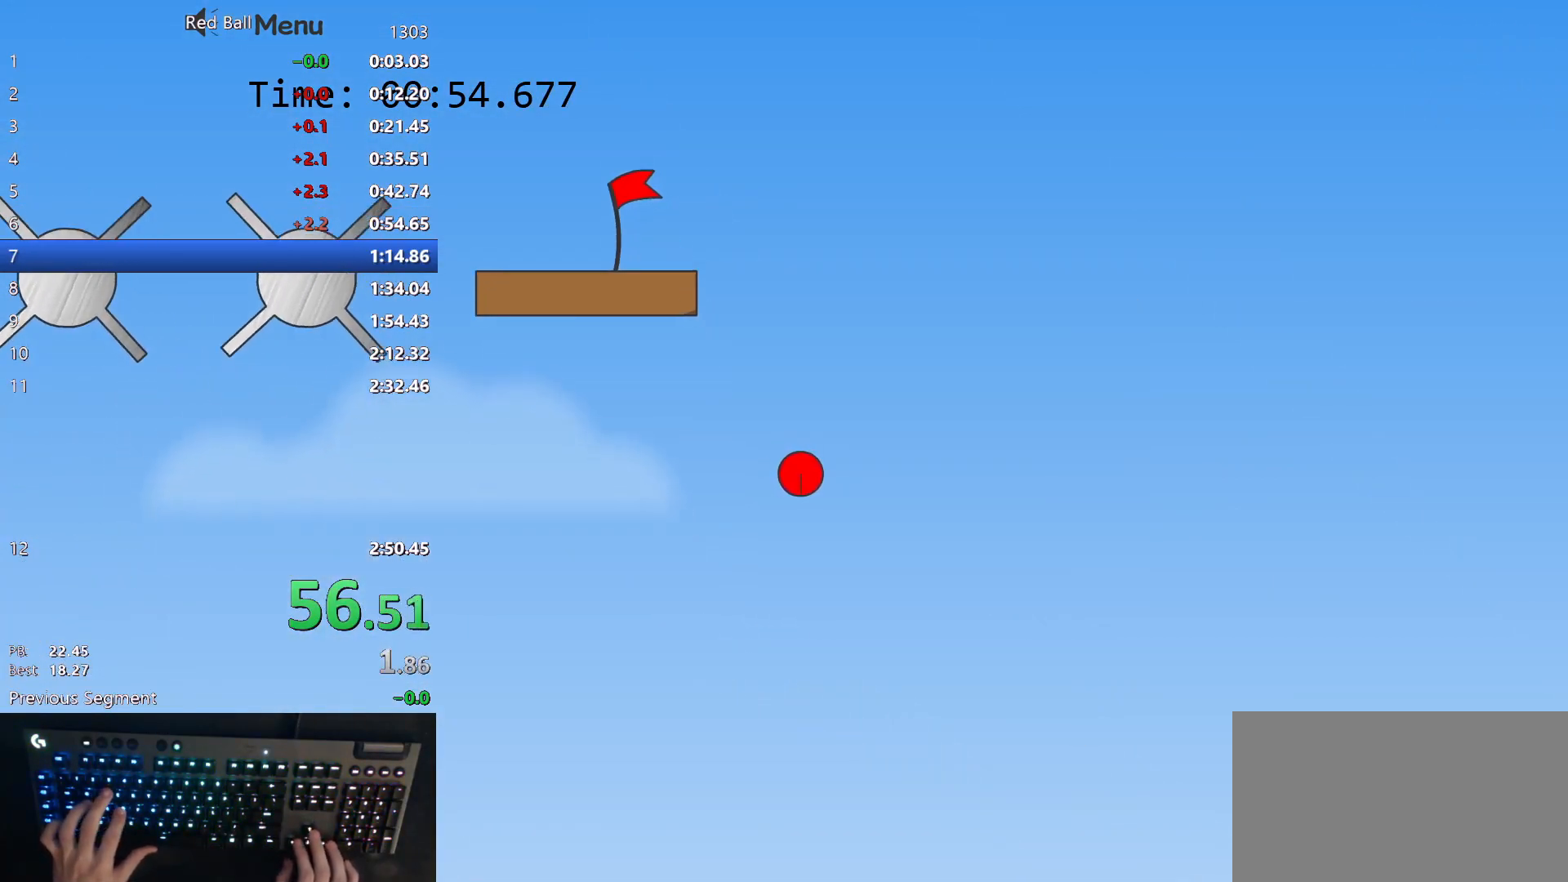
{"keys": ["right"], "events": []}
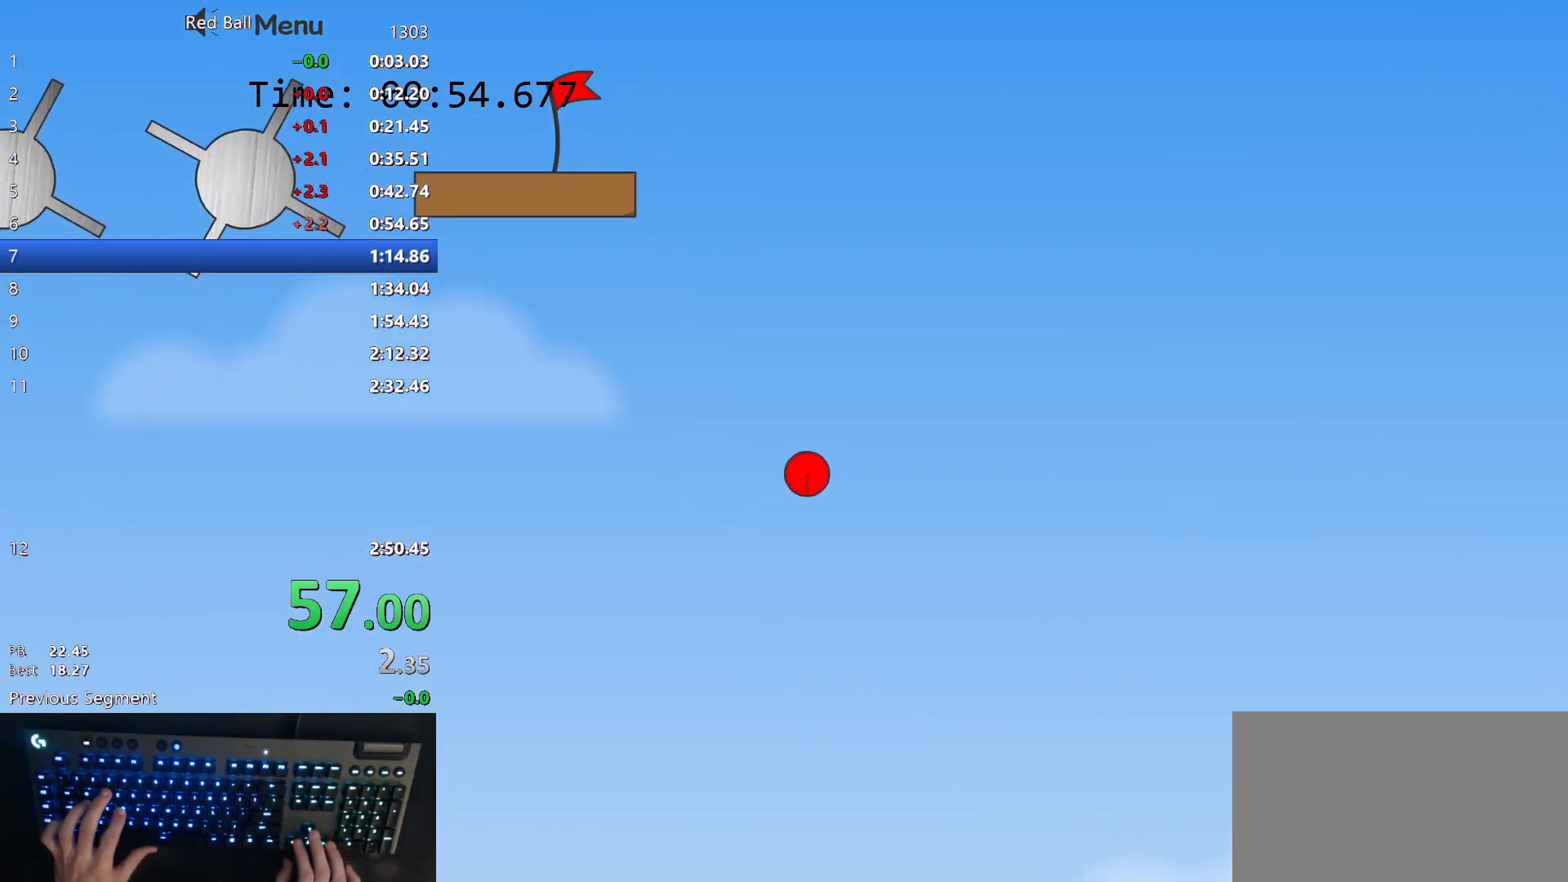
{"keys": ["right"], "events": []}
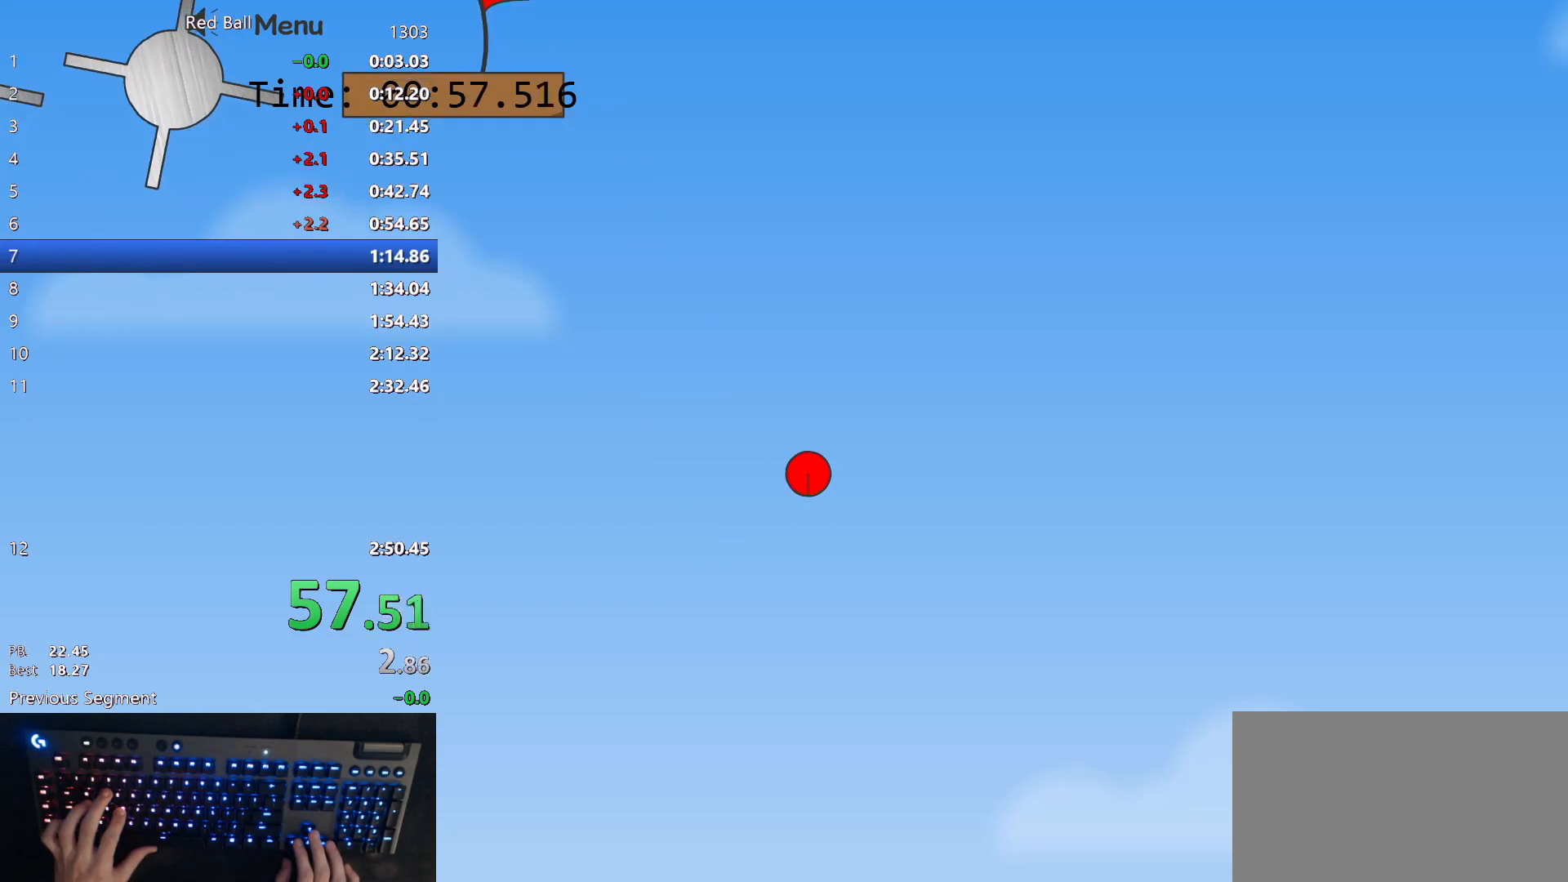
{"keys": ["right", "up"], "events": [[383, "up", "down"]]}
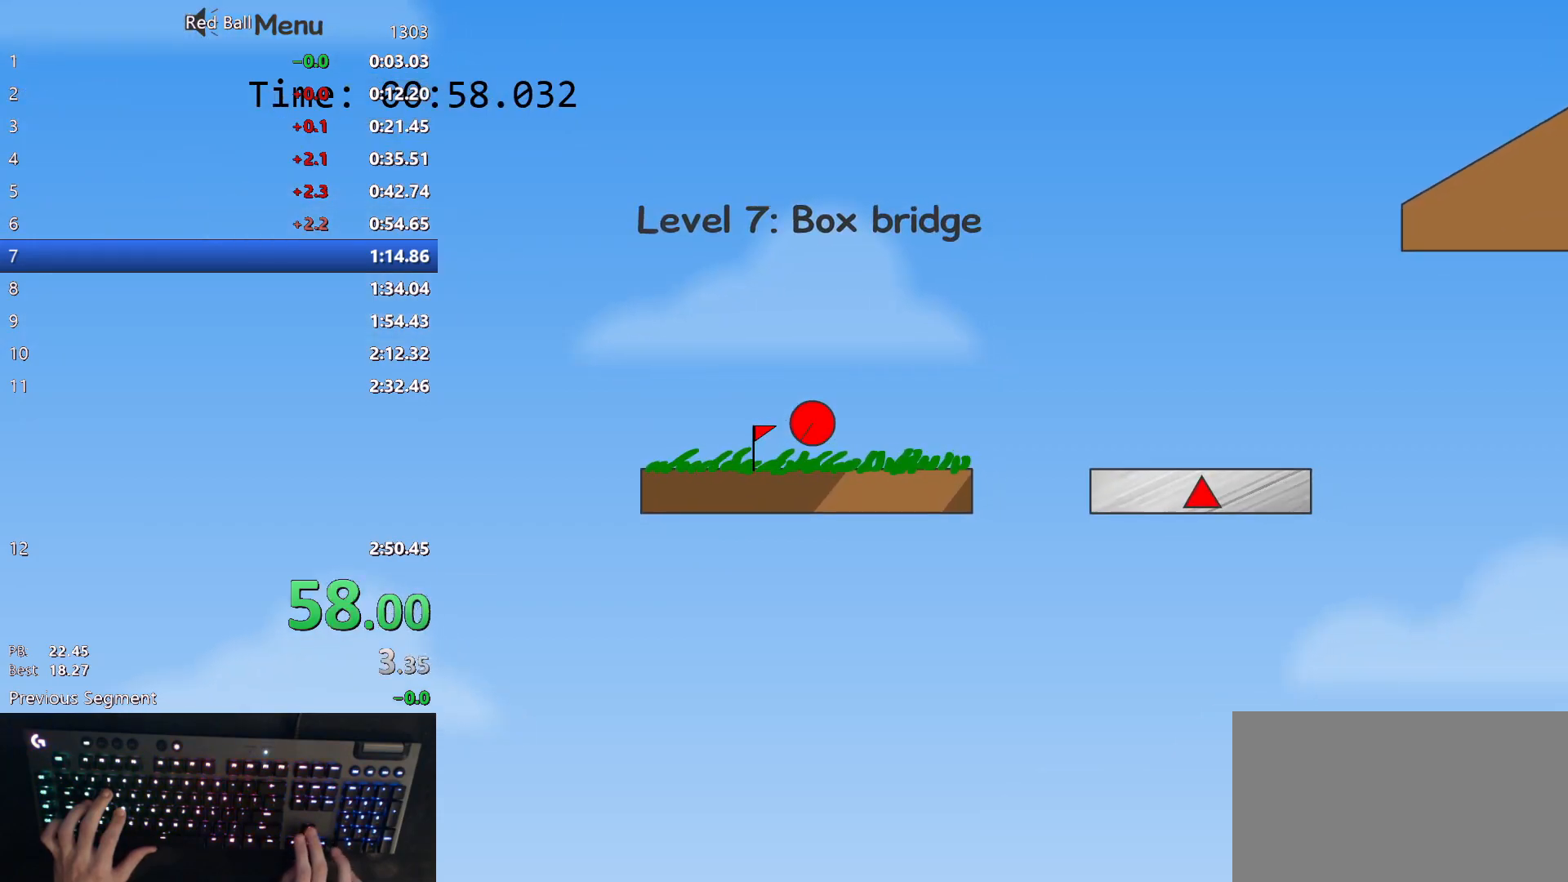
{"keys": ["right", "up"], "events": []}
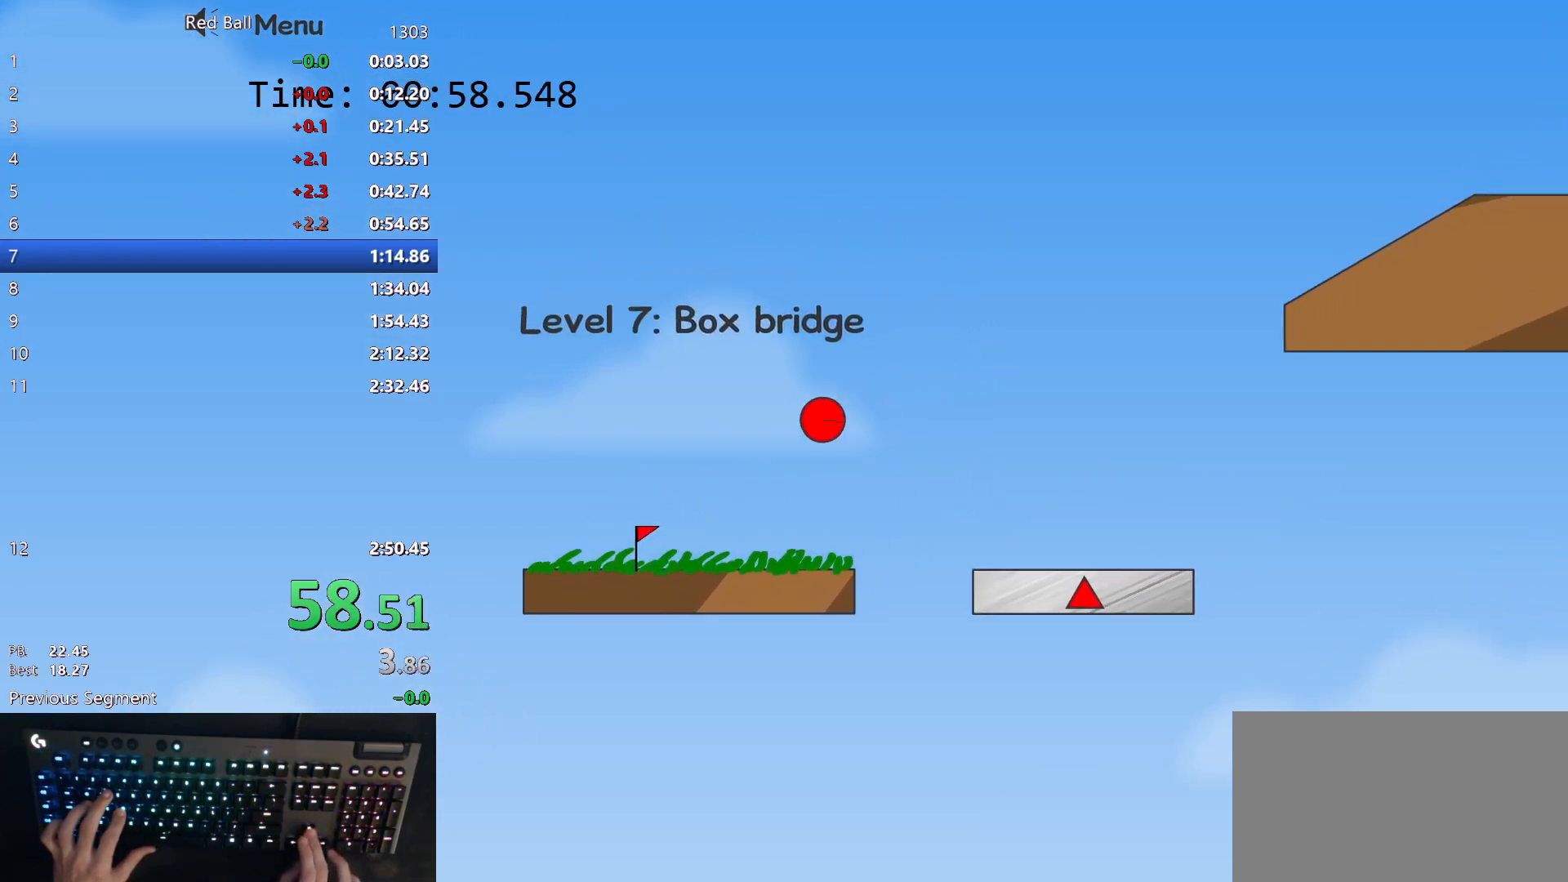
{"keys": ["right"], "events": [[83, "up", "up"]]}
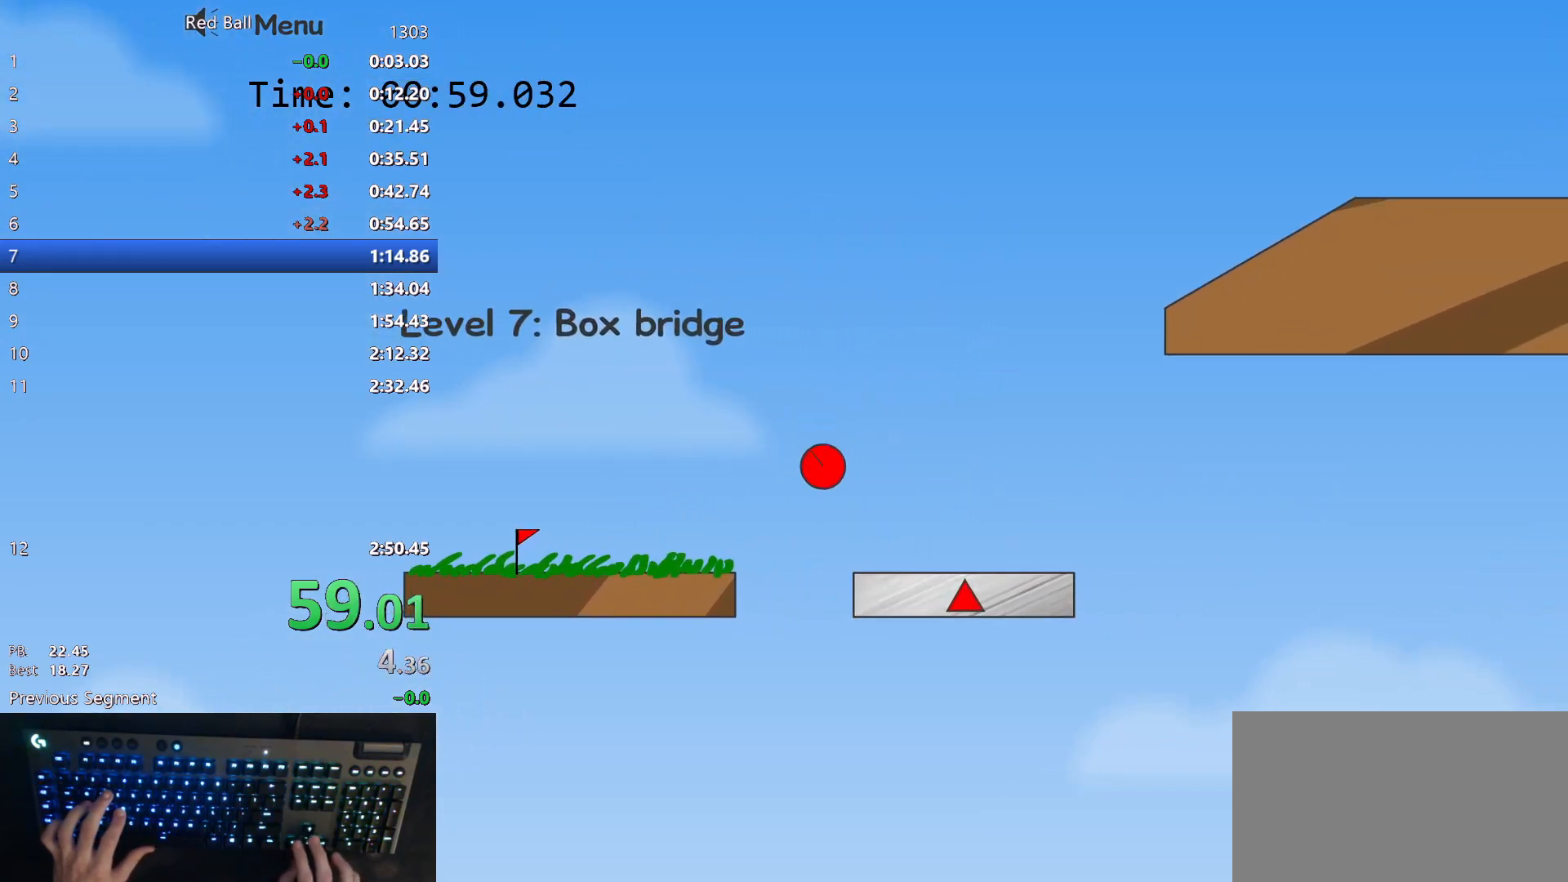
{"keys": ["right", "up"], "events": [[433, "up", "down"]]}
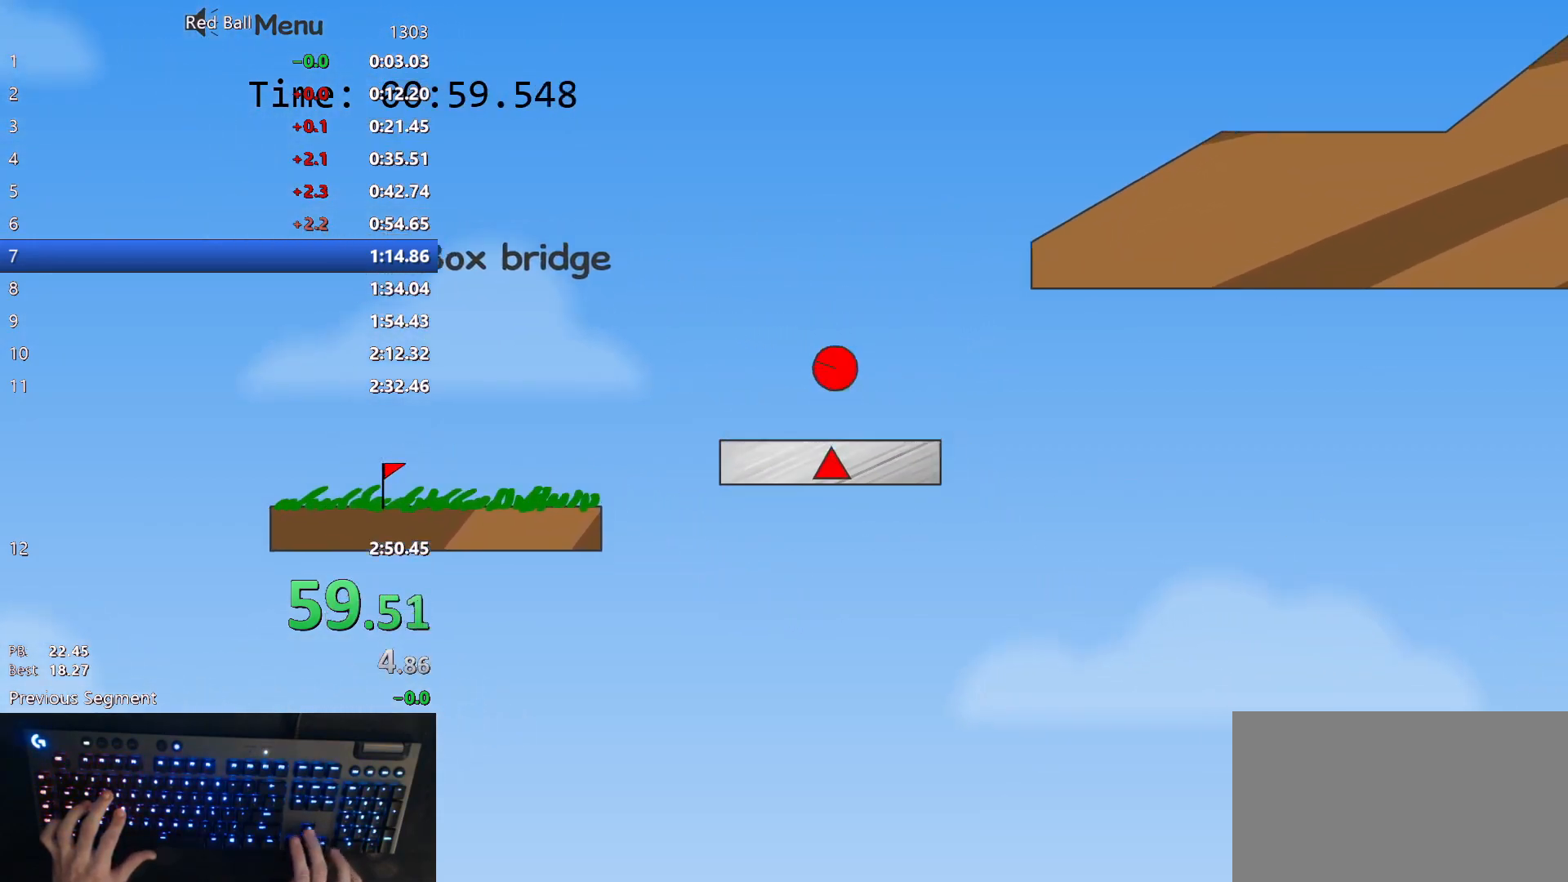
{"keys": ["right", "up"], "events": []}
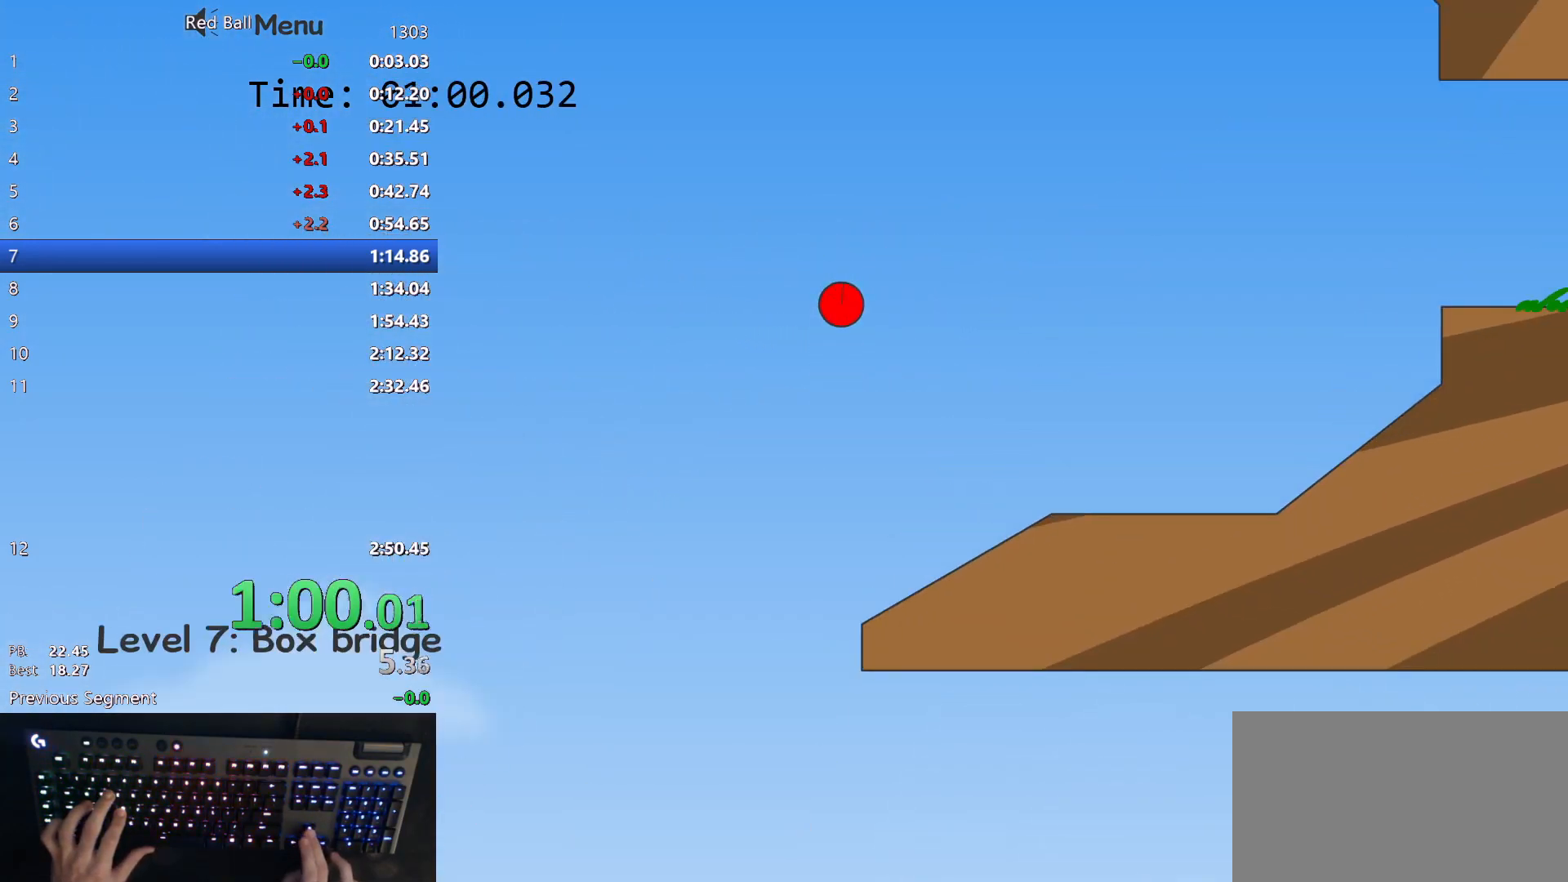
{"keys": ["right", "up"], "events": []}